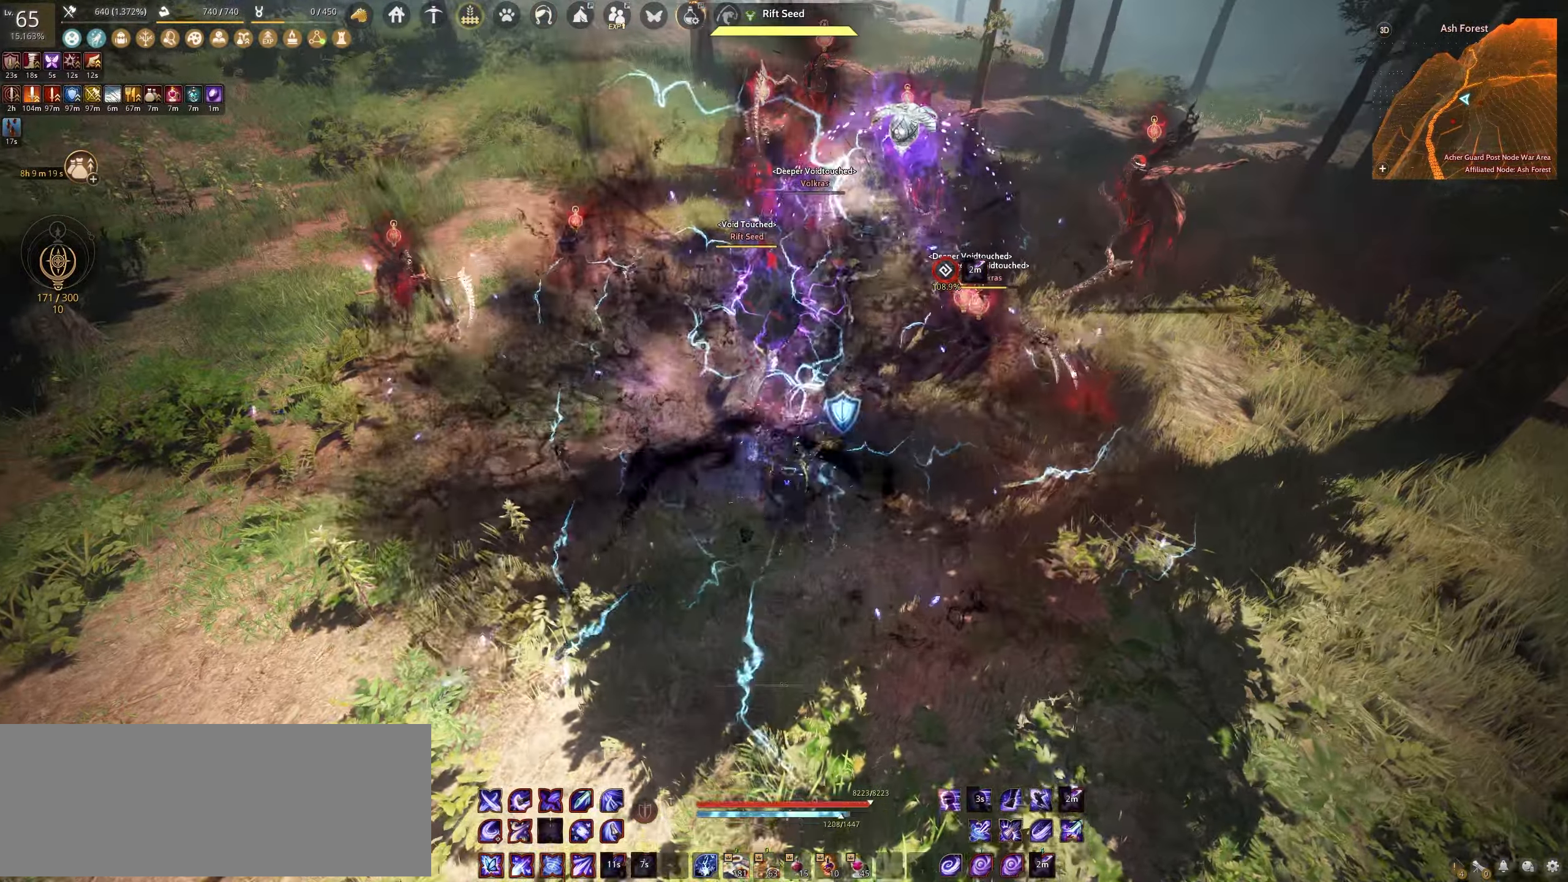
Gameplay with keyboard and mouse; each line is a JSON object with the keys and mouse buttons held at the frame after it. "events" lists presses ("down") and releases ("up") of "a", "c", "d", "e", "f", "q", "s", "shift", "space", "tab", "w", "x", "z", "mouse_left" and "mouse_right" between this image and that frame as [ms after this image, input, new state], when the widget could be followed in between. "mouse_left", "mouse_right" = the "left", "right" buttons of the "mouse" list. No other keys are recorded. Mouse movement is not recorded.
{"keys": ["f"], "mouse": [], "events": [[167, "s", "up"], [200, "mouse_left", "up"], [267, "f", "down"]]}
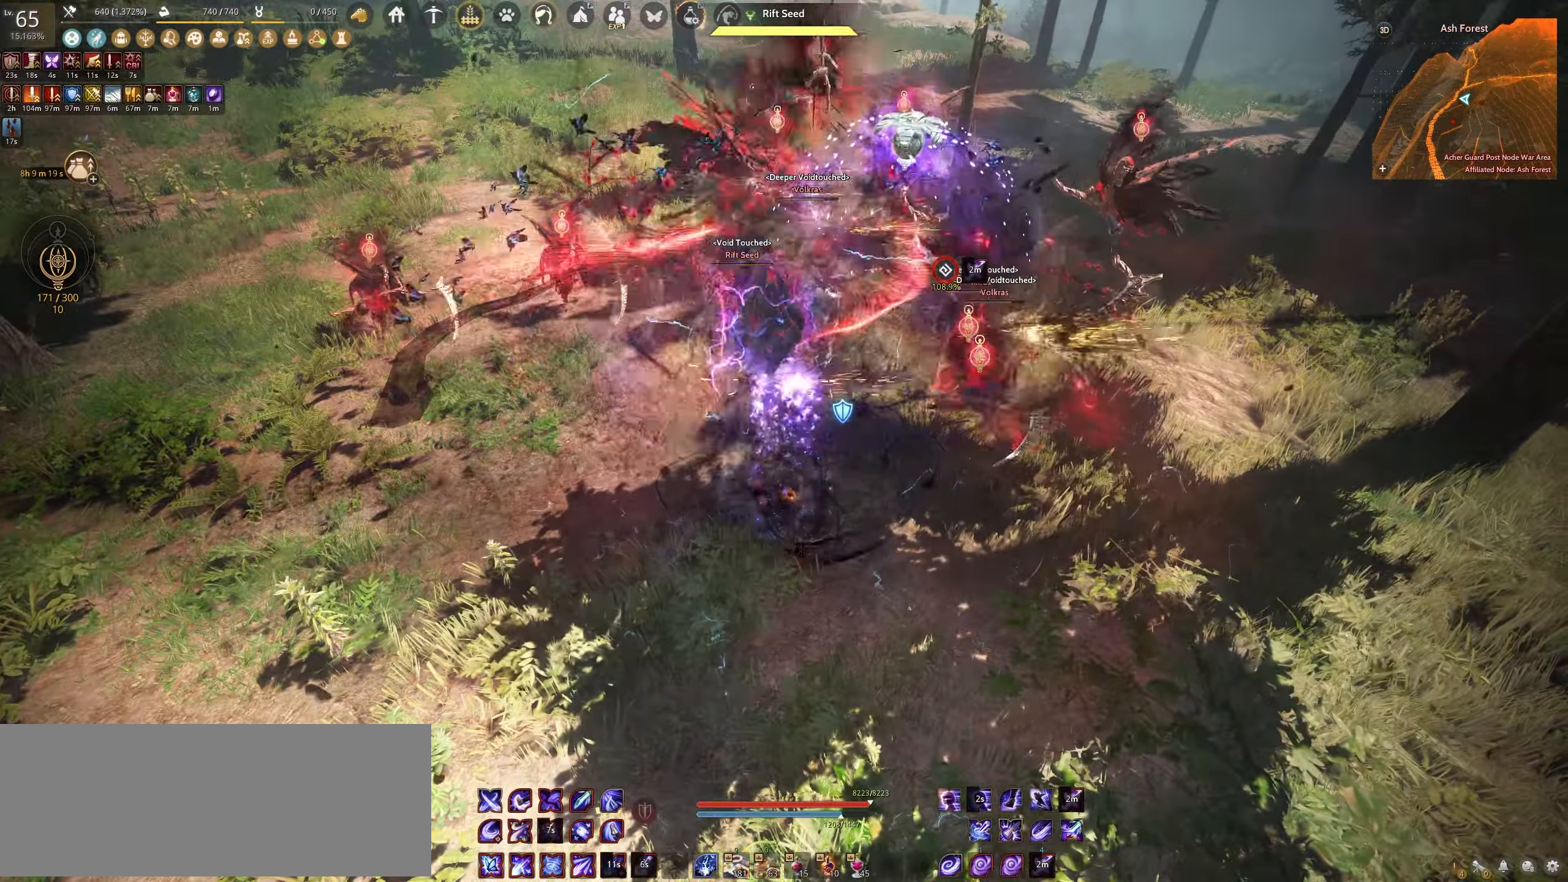
{"keys": ["f"], "mouse": [], "events": []}
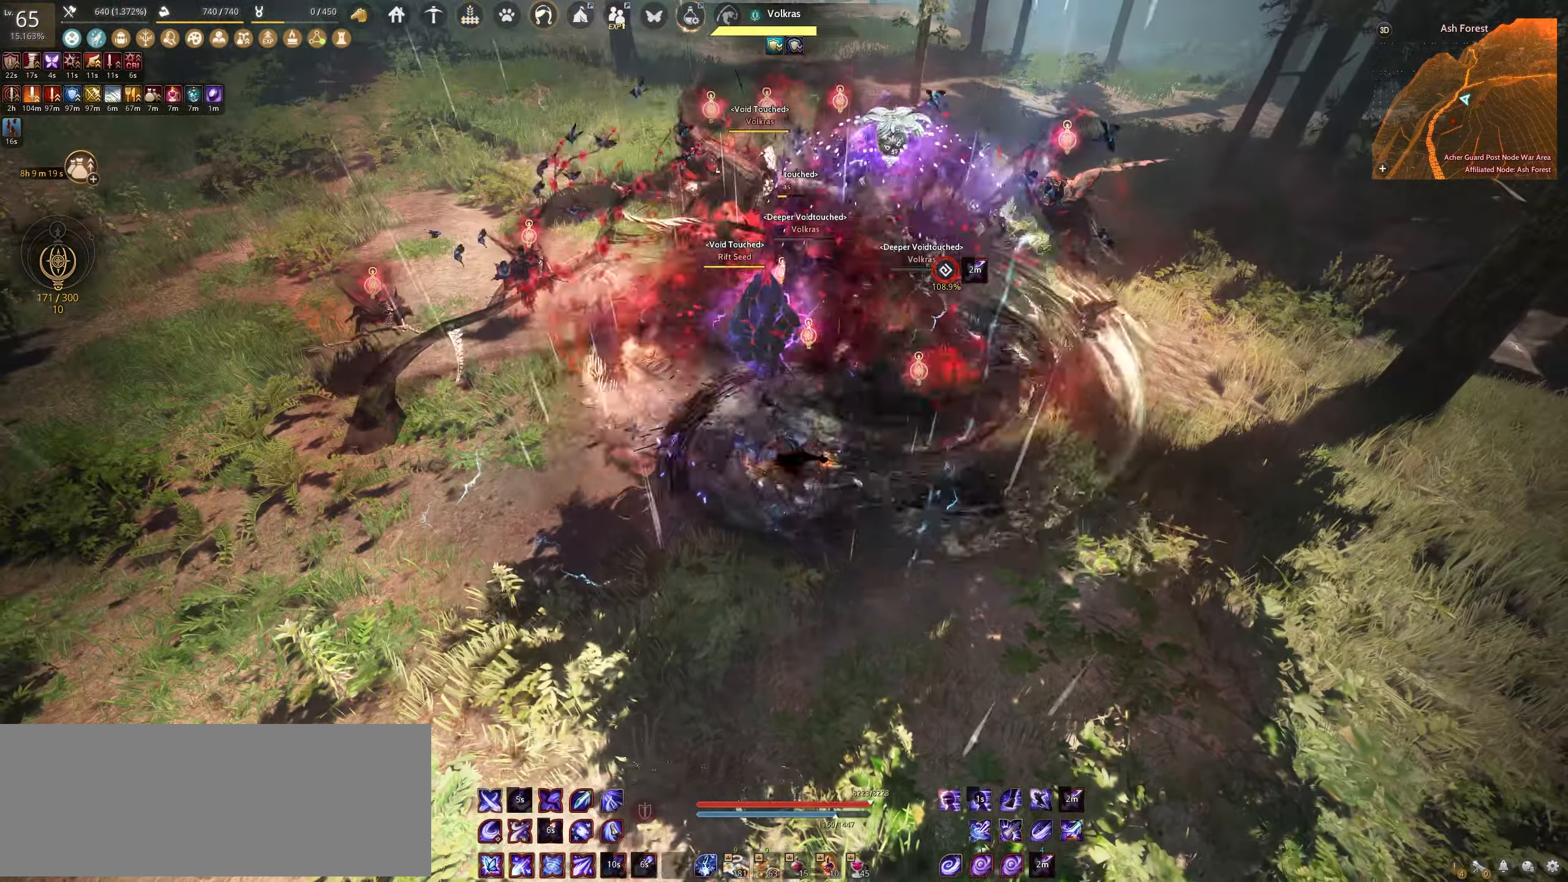
{"keys": ["f"], "mouse": [], "events": []}
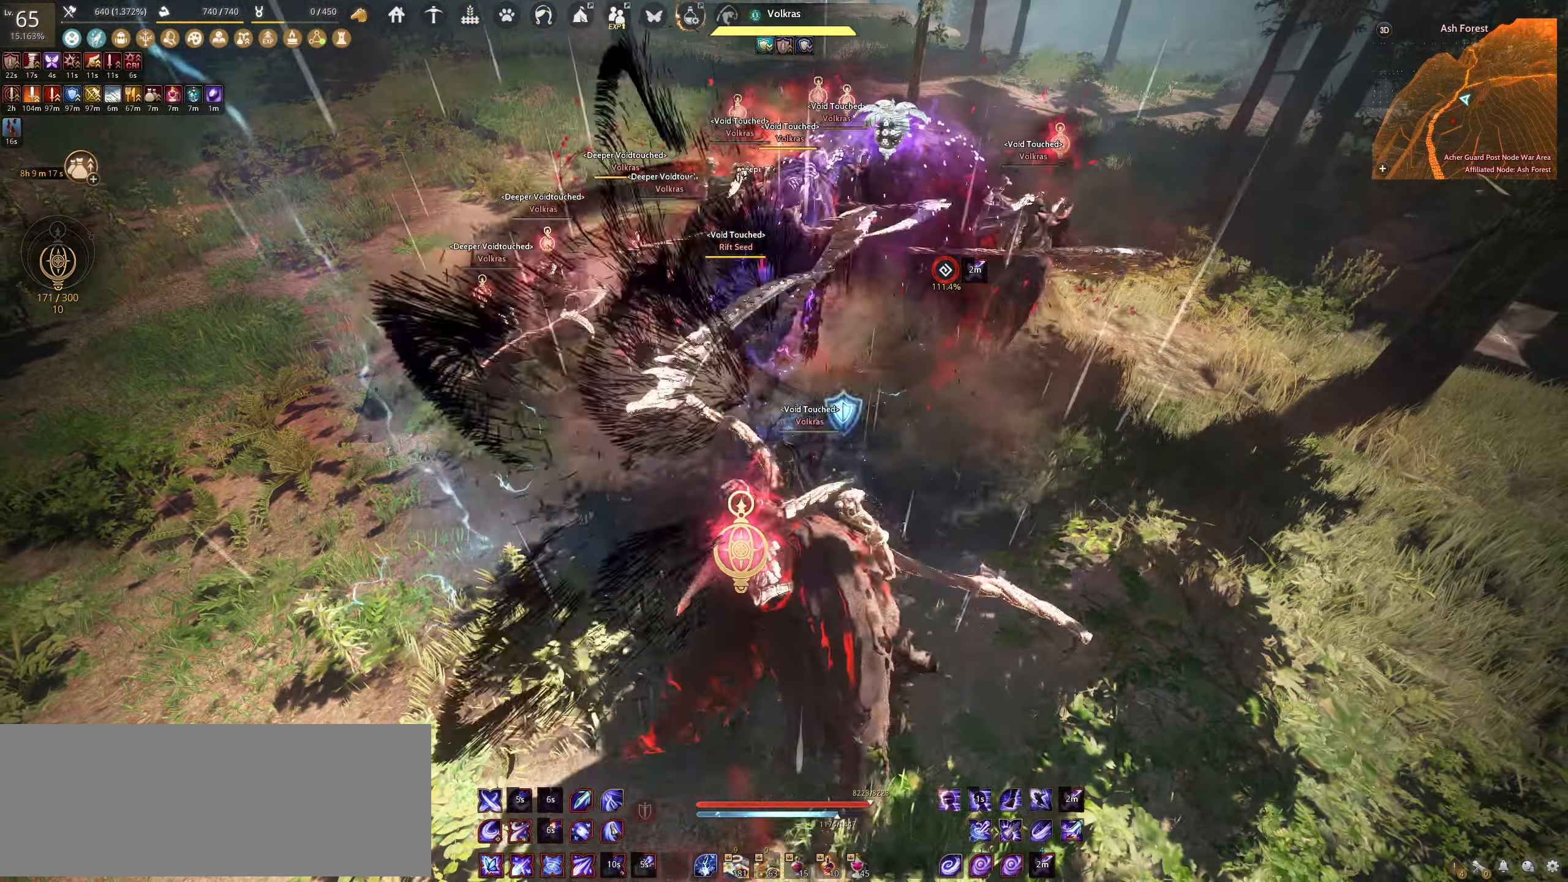
{"keys": [], "mouse": [], "events": [[433, "f", "up"]]}
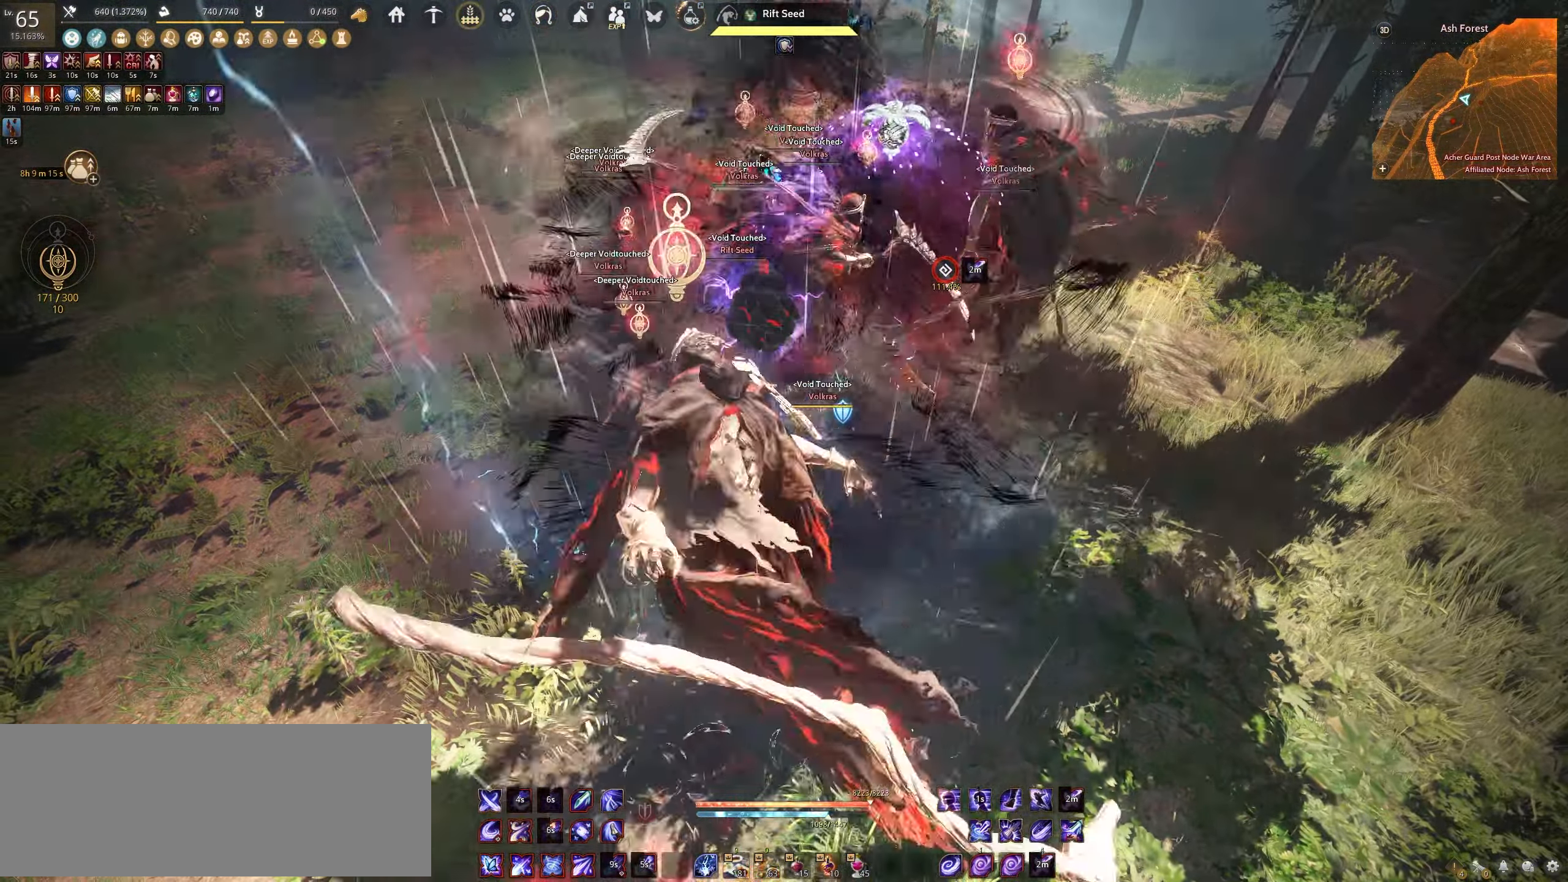
{"keys": ["s", "shift"], "mouse": [], "events": [[317, "shift", "down"], [333, "s", "down"]]}
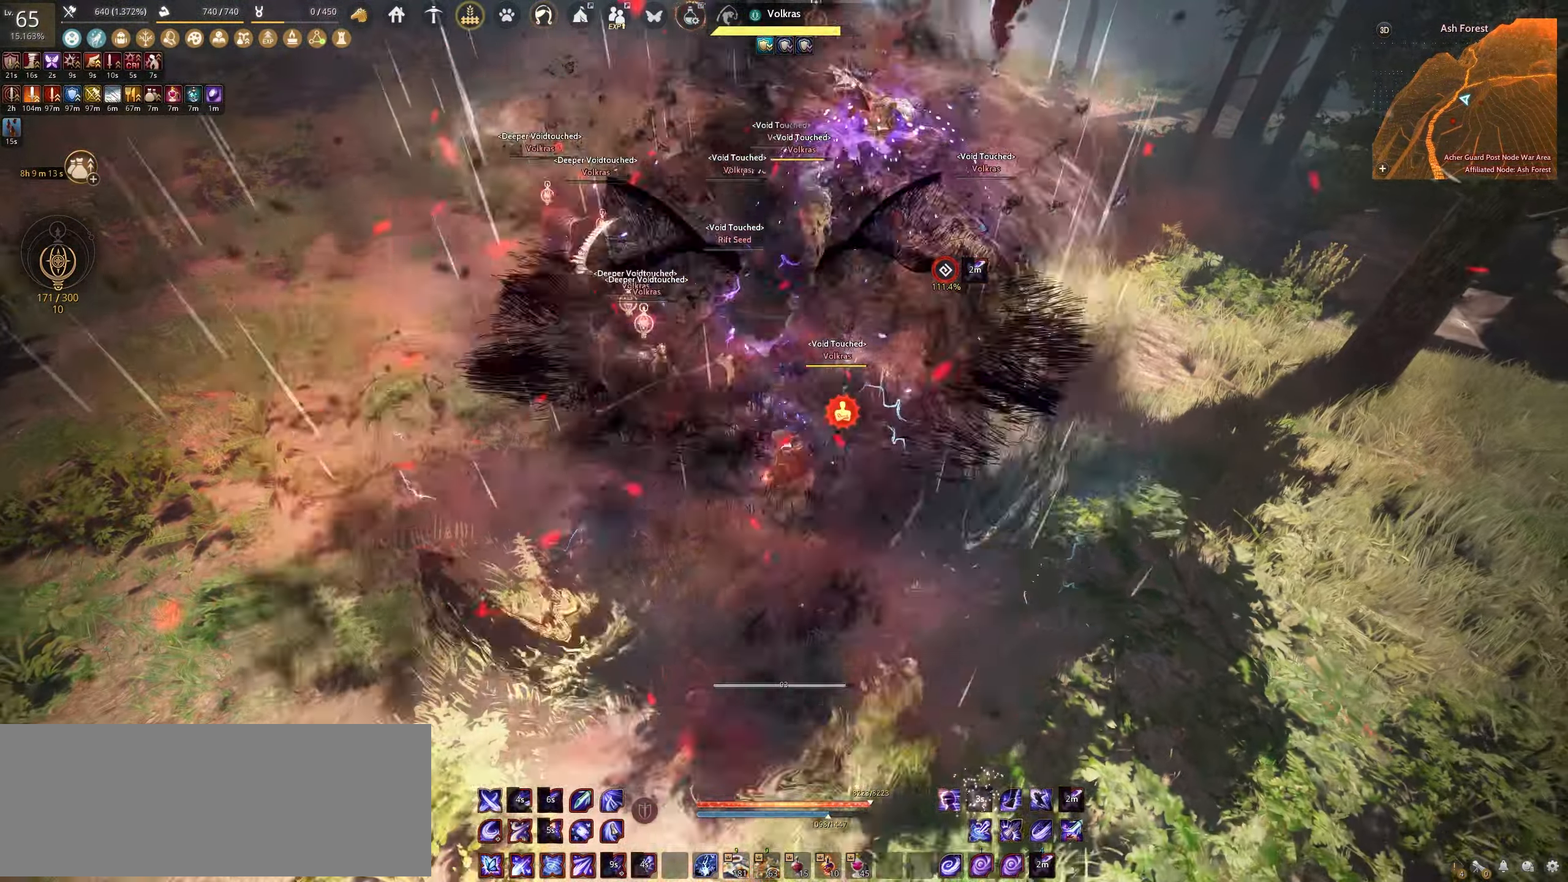
{"keys": ["f", "shift"], "mouse": [], "events": [[117, "s", "up"], [317, "f", "down"]]}
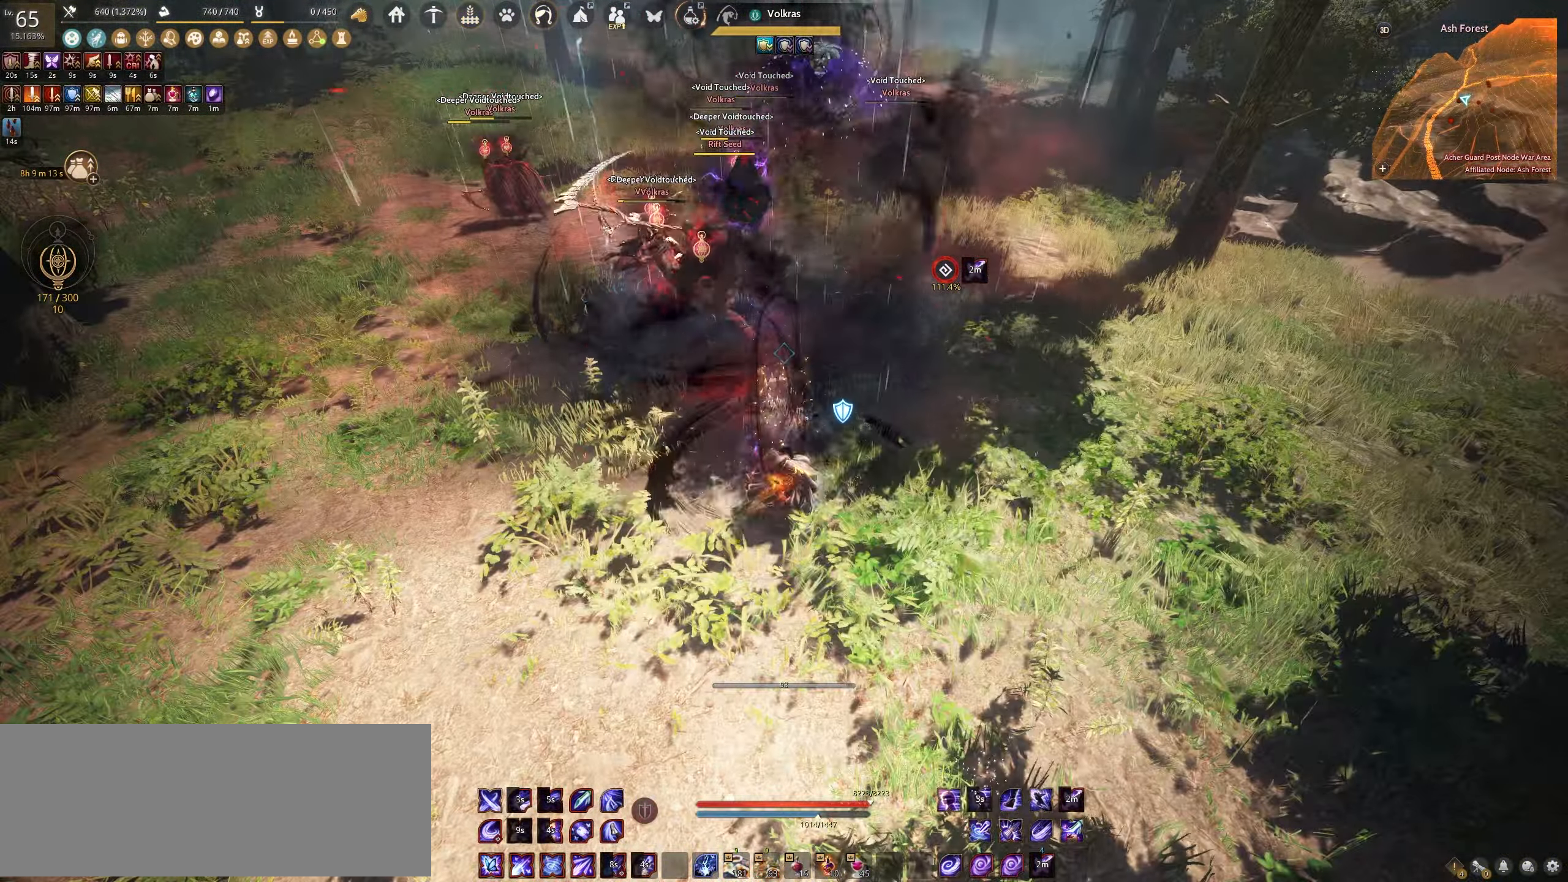
{"keys": ["e", "w"], "mouse": [], "events": [[83, "f", "up"], [100, "shift", "up"], [233, "w", "down"], [250, "e", "down"]]}
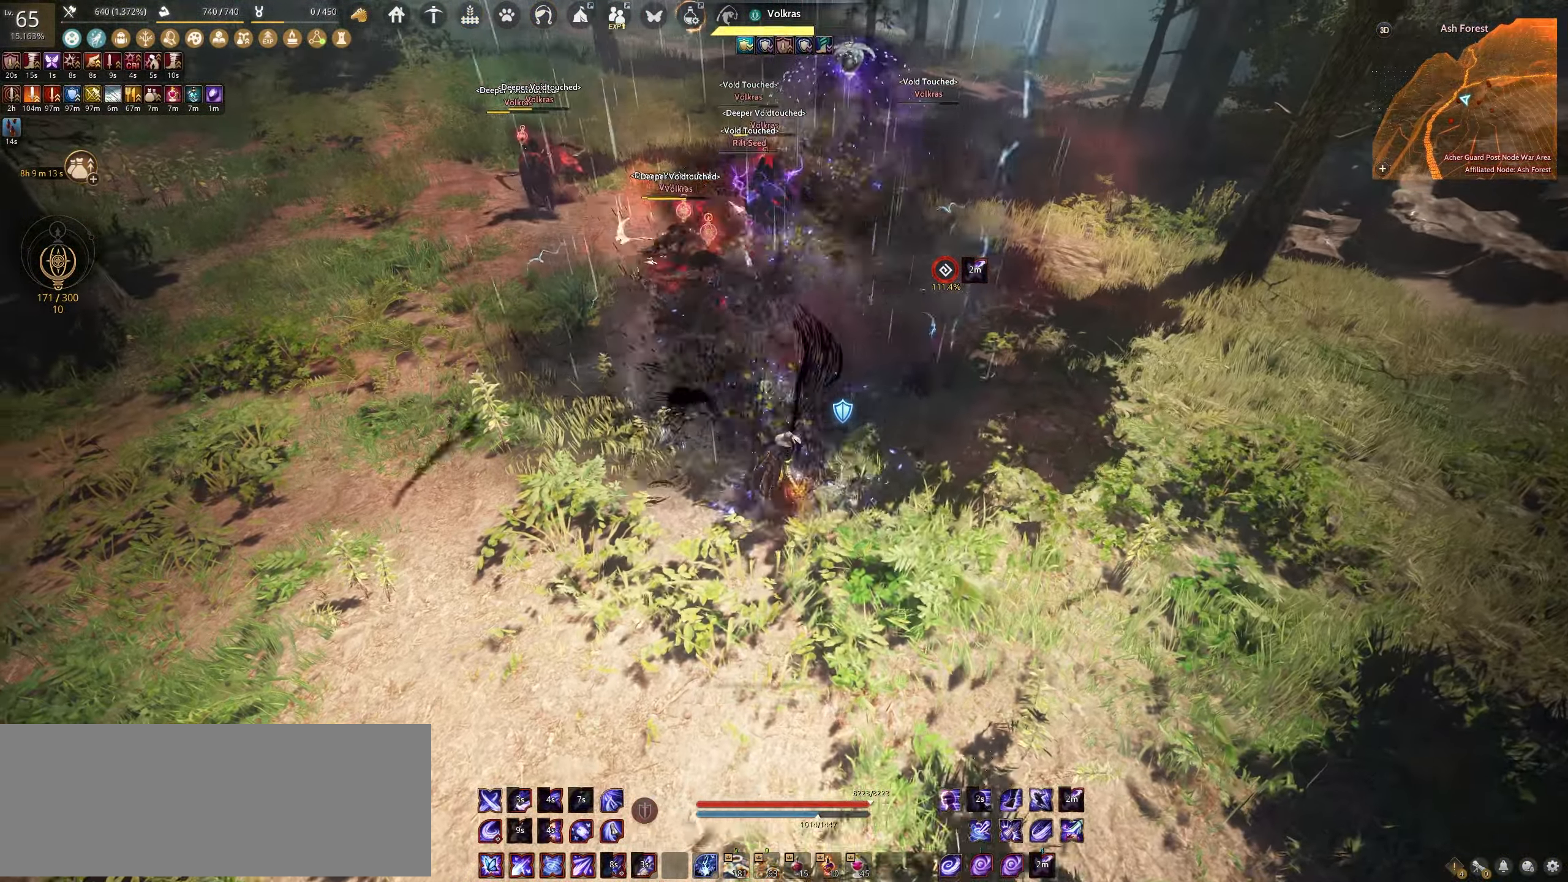
{"keys": ["e"], "mouse": [], "events": [[350, "w", "up"]]}
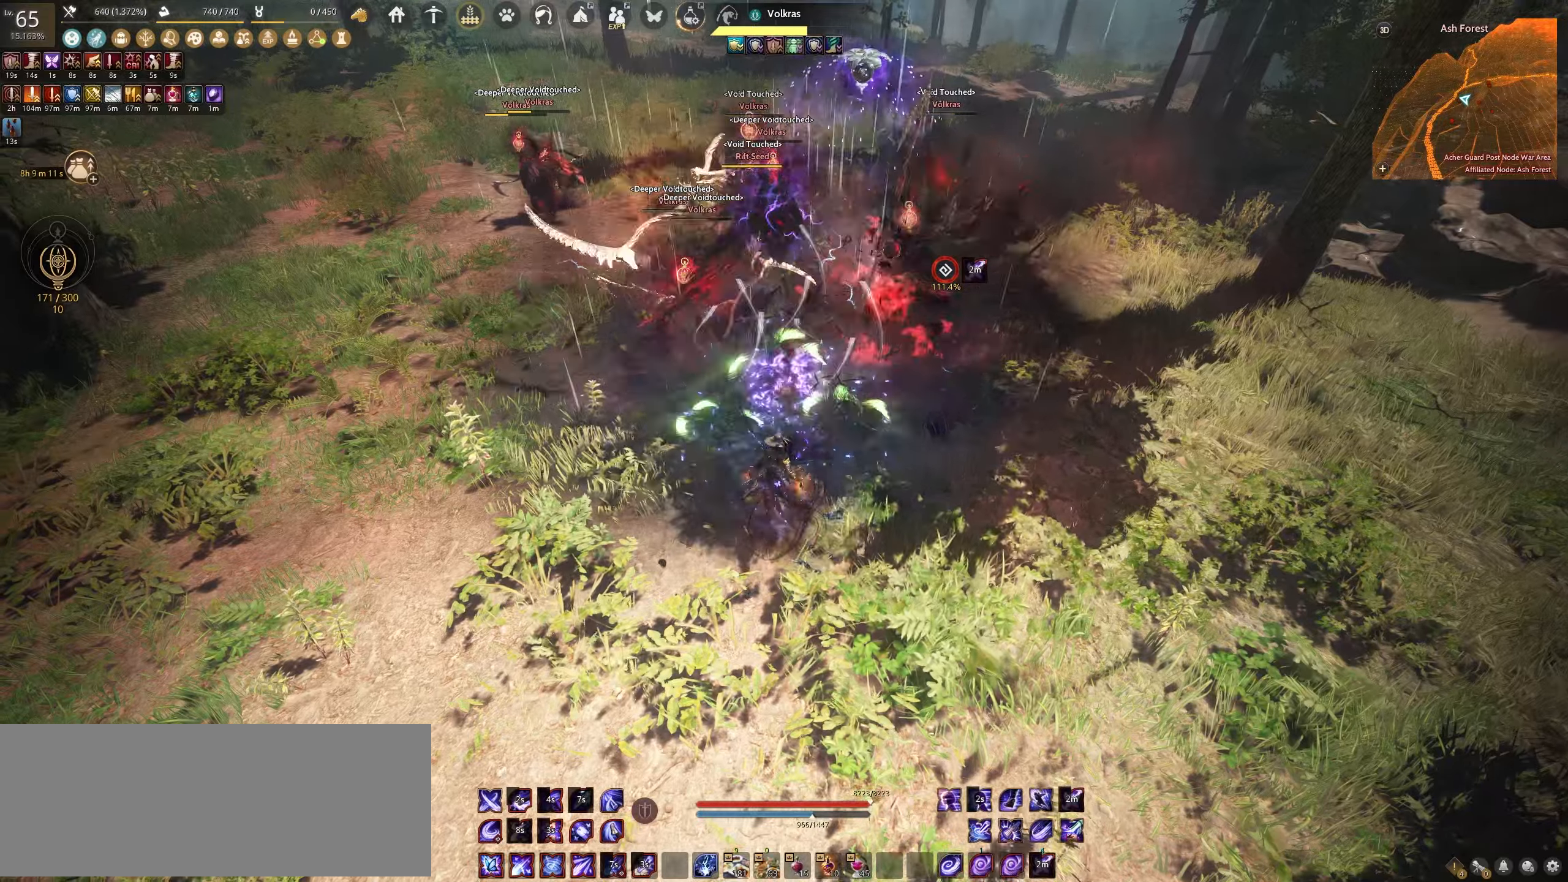
{"keys": ["e"], "mouse": [], "events": []}
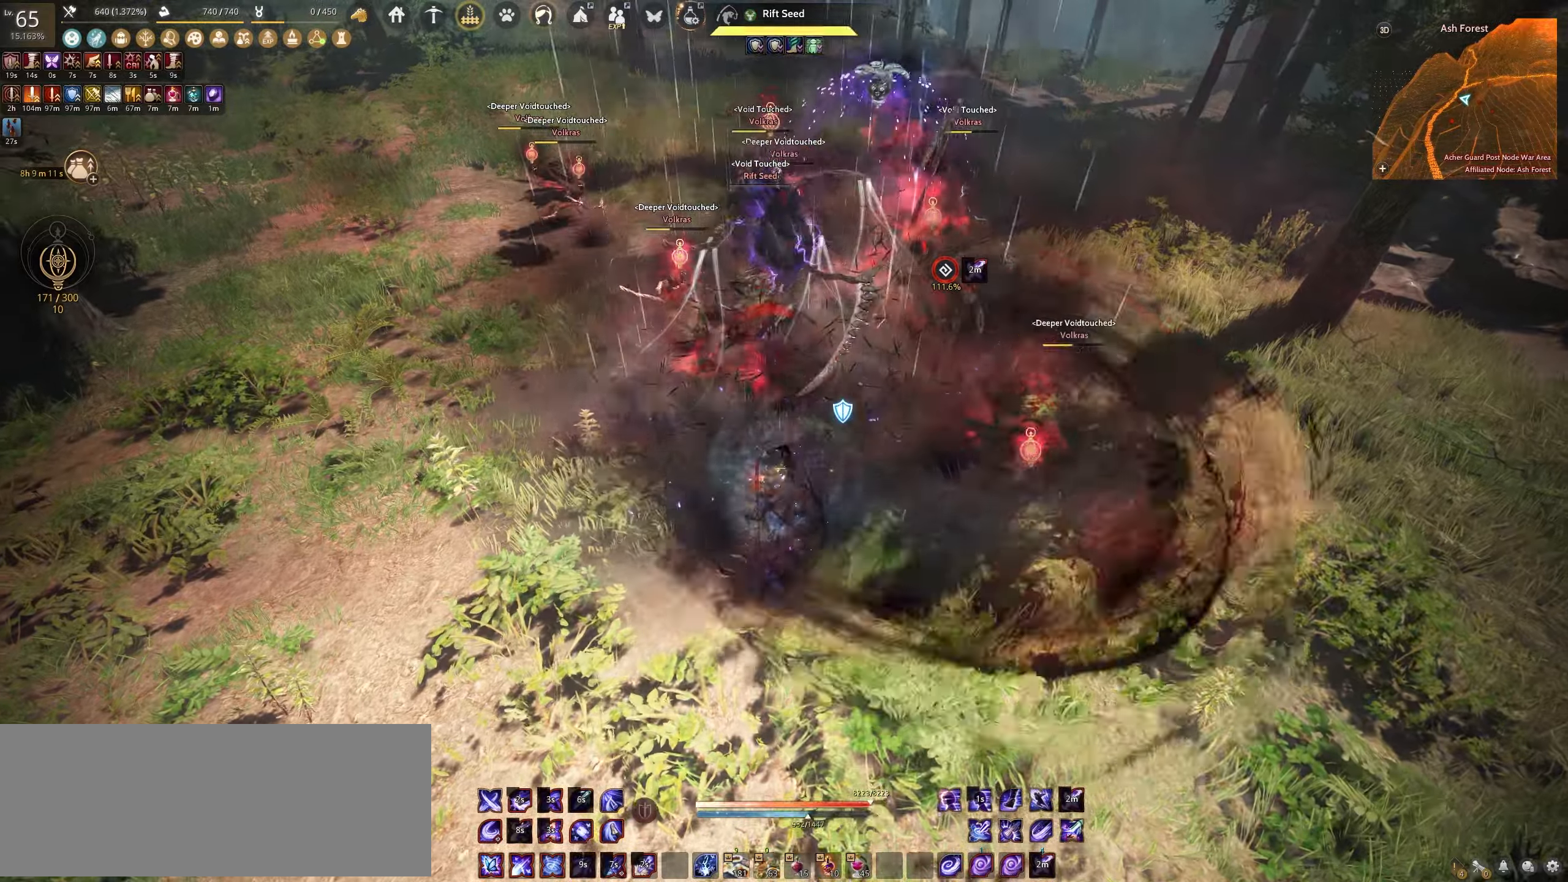
{"keys": [], "mouse": [], "events": [[100, "e", "up"], [200, "w", "down"], [250, "c", "down"], [483, "c", "up"], [500, "w", "up"]]}
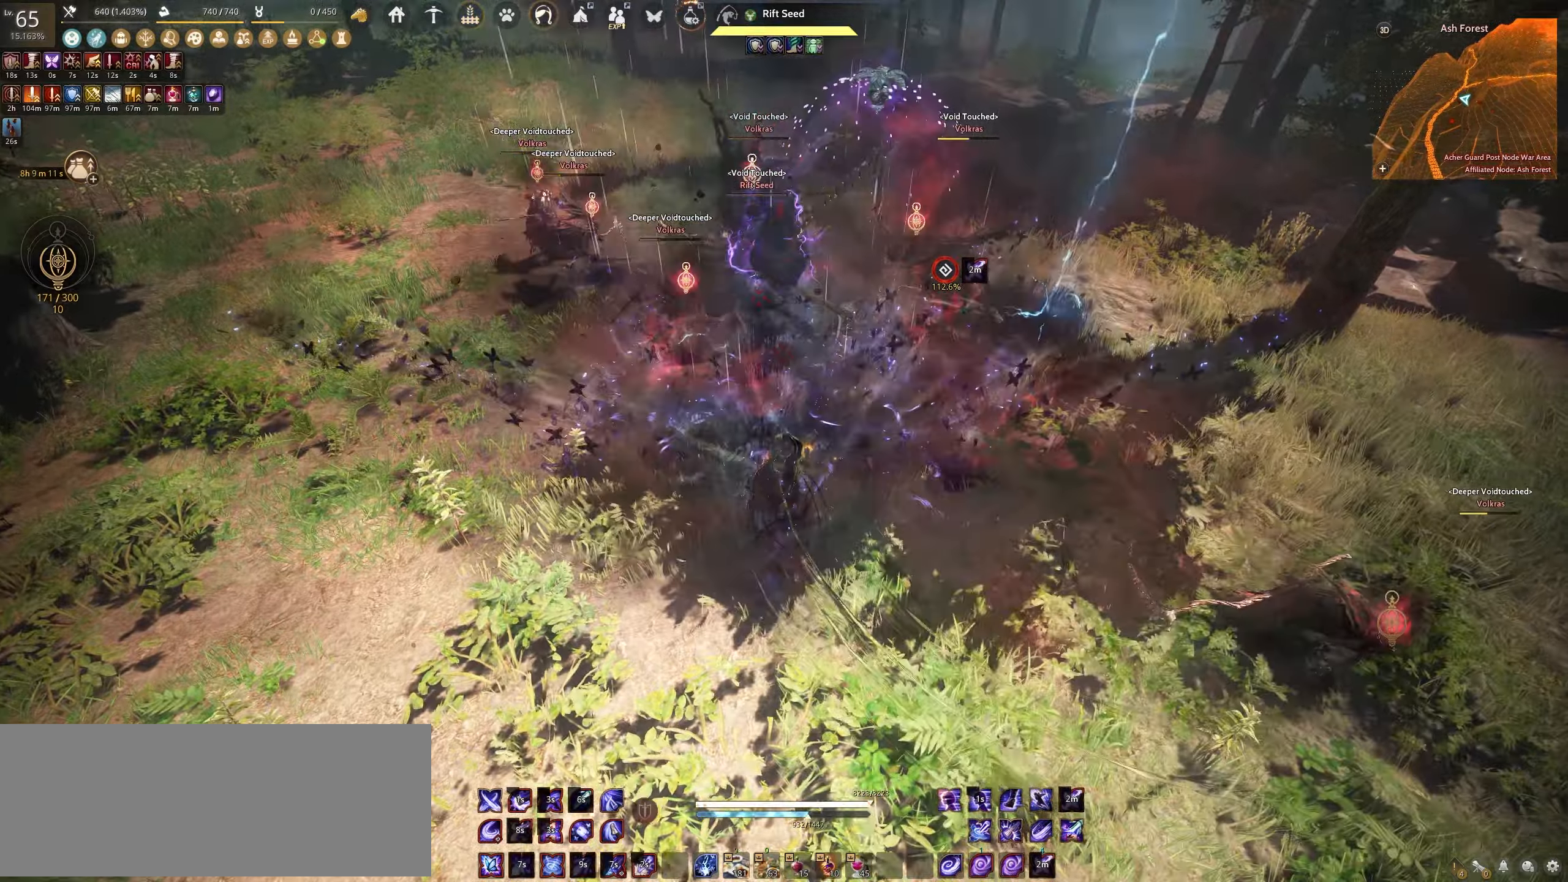
{"keys": ["a", "shift"], "mouse": [], "events": [[217, "shift", "down"], [233, "a", "down"]]}
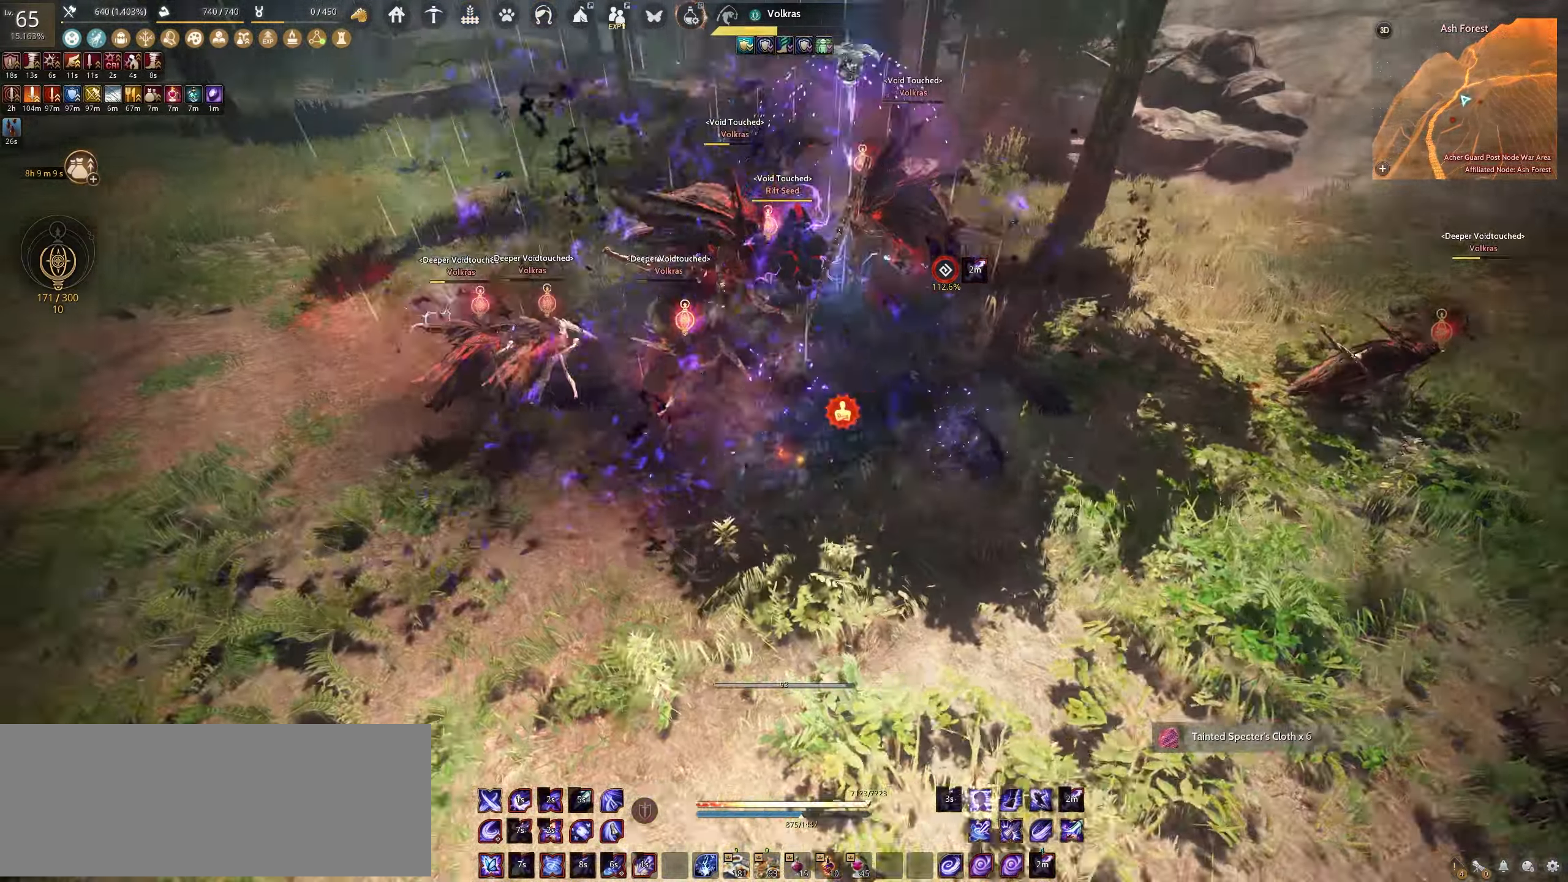
{"keys": ["space"], "mouse": [], "events": [[33, "a", "up"], [50, "shift", "up"], [267, "space", "down"]]}
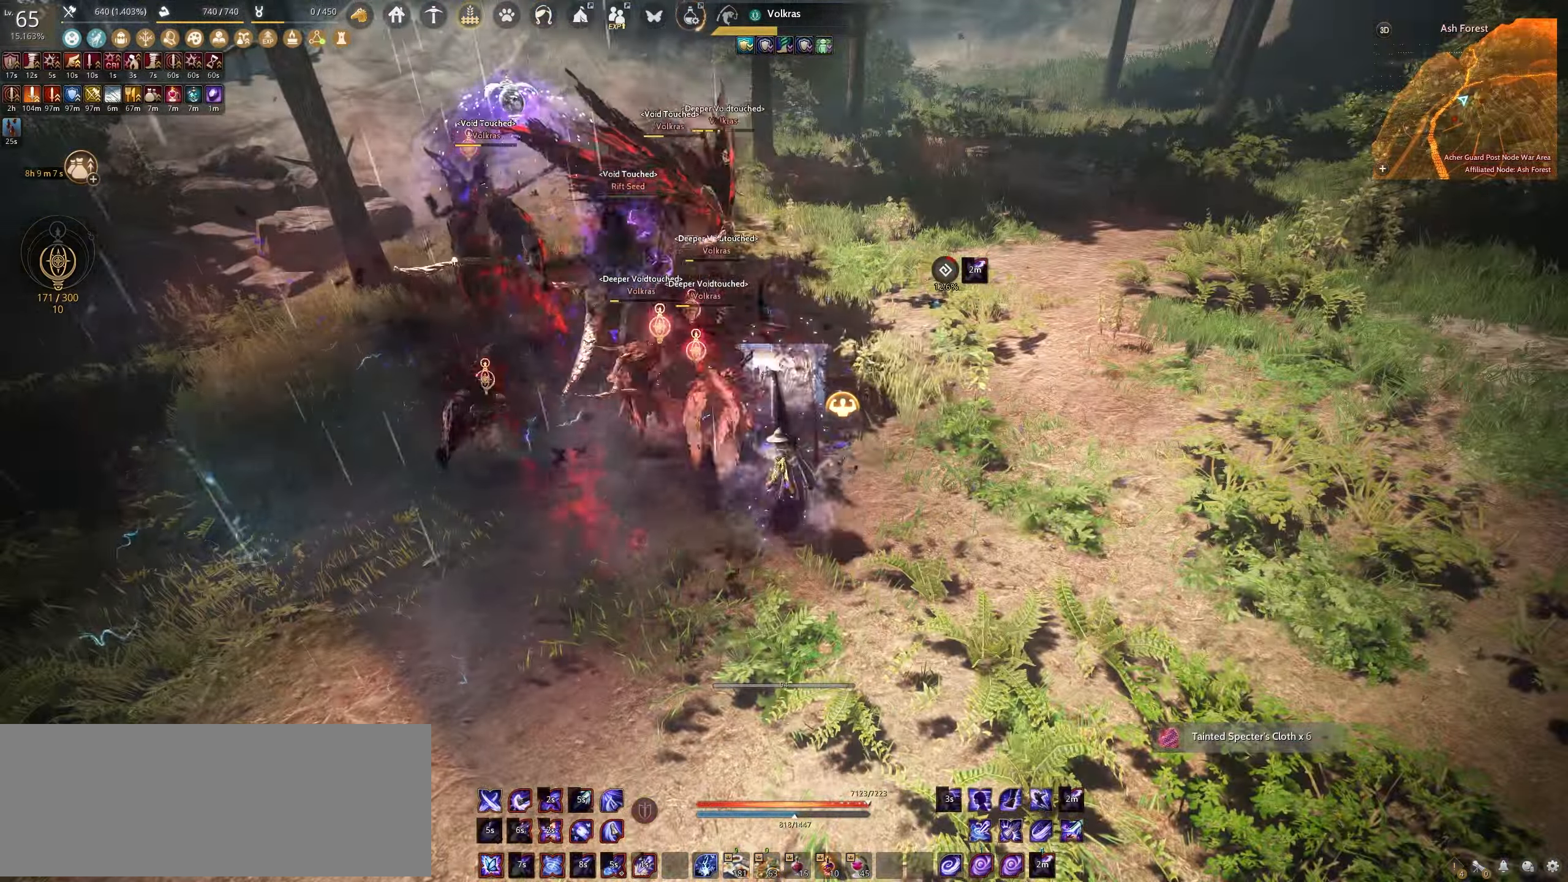
{"keys": ["space"], "mouse": [], "events": []}
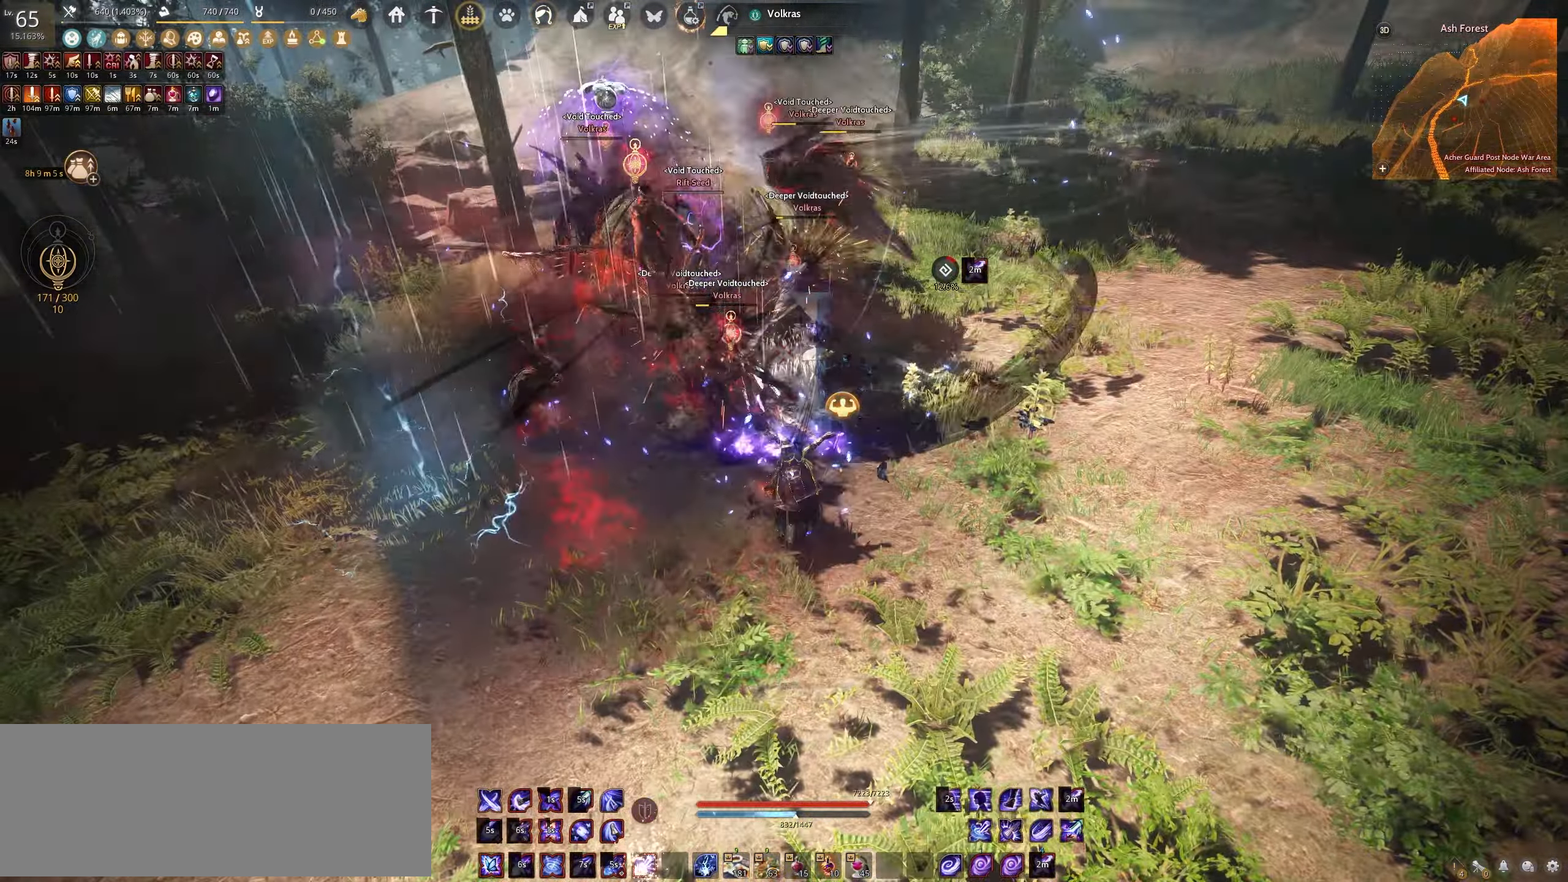
{"keys": ["space"], "mouse": [], "events": []}
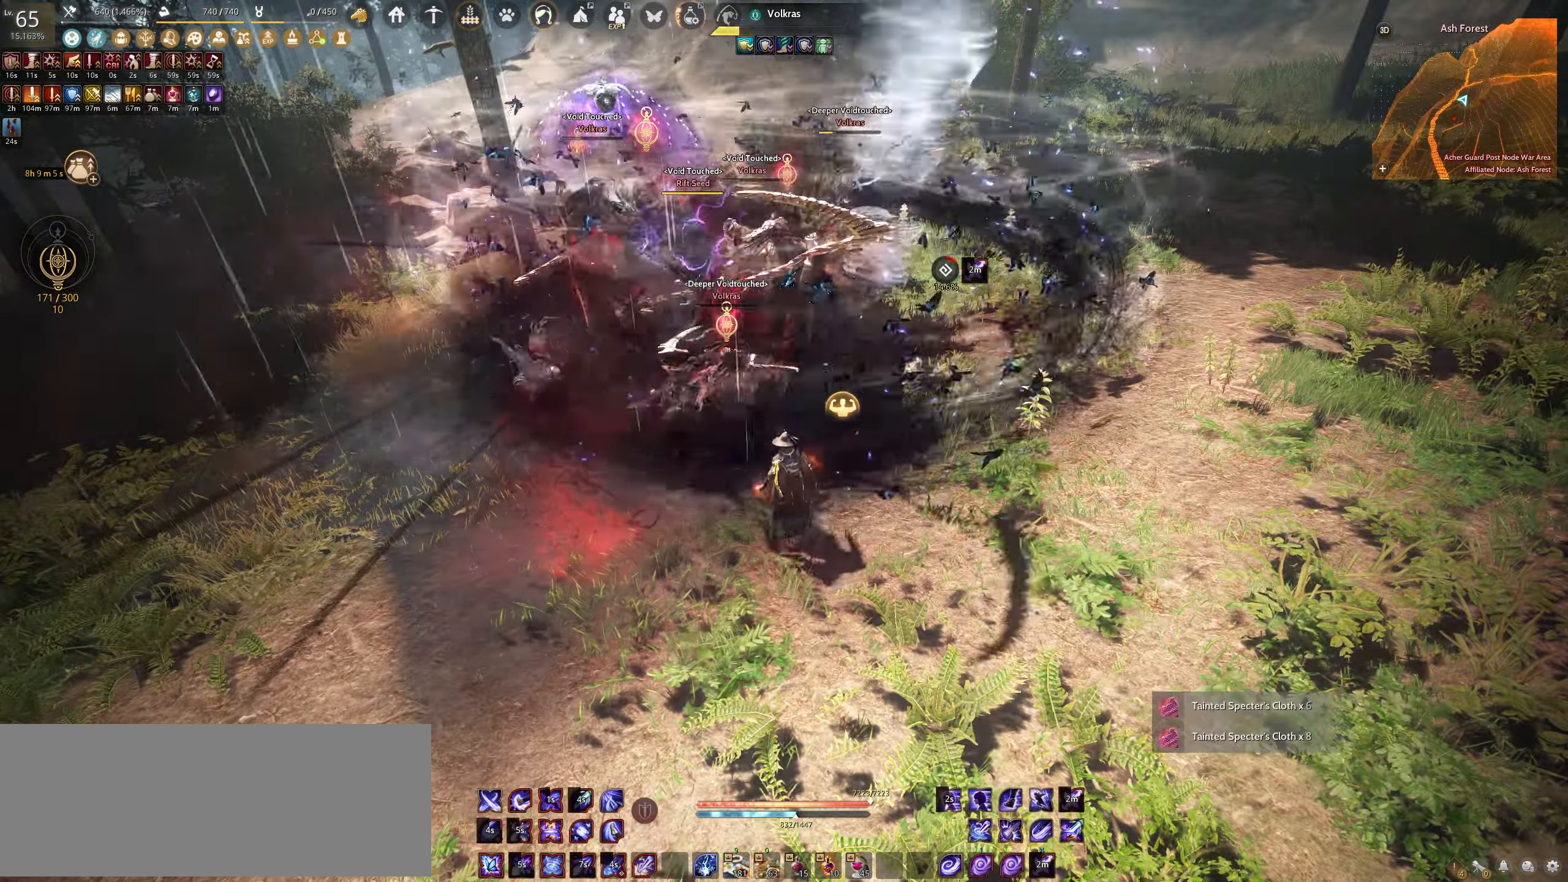
{"keys": ["space"], "mouse": [], "events": []}
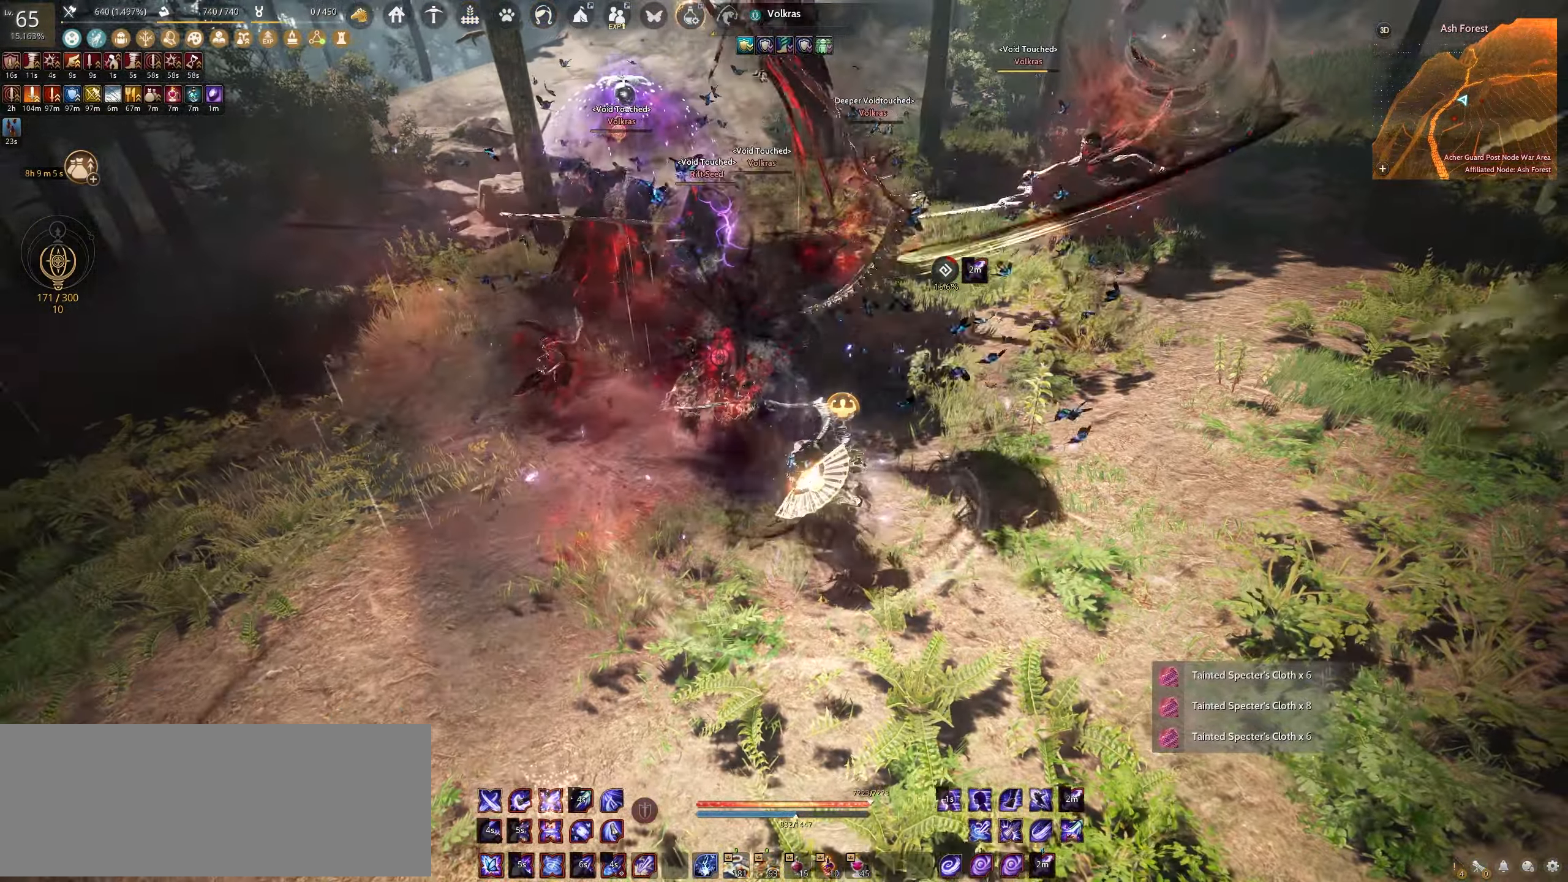
{"keys": ["space"], "mouse": [], "events": []}
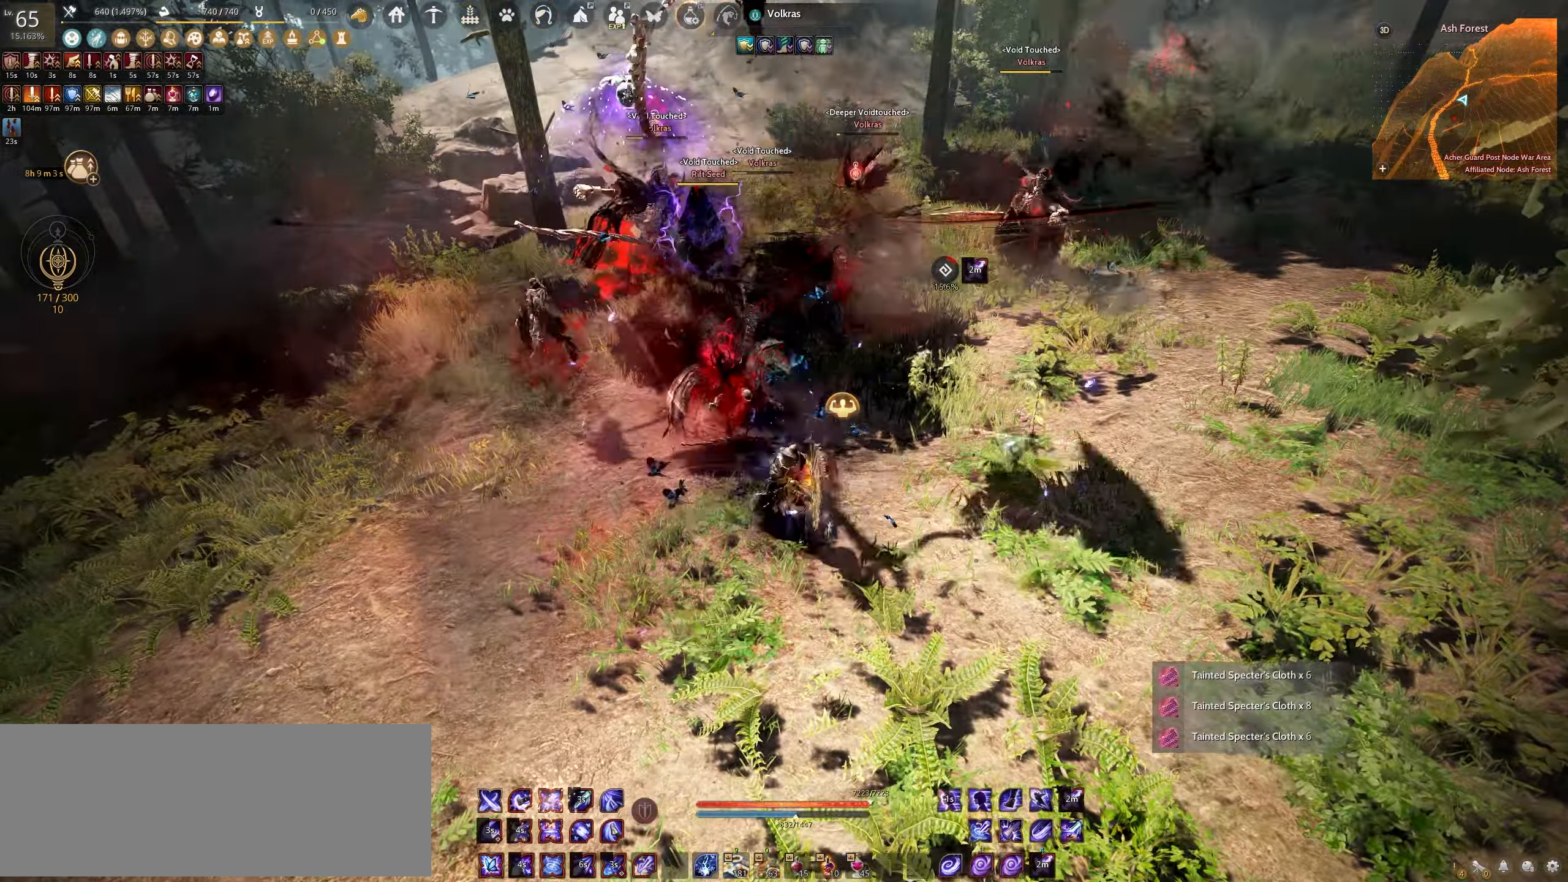
{"keys": [], "mouse": [], "events": [[67, "space", "up"]]}
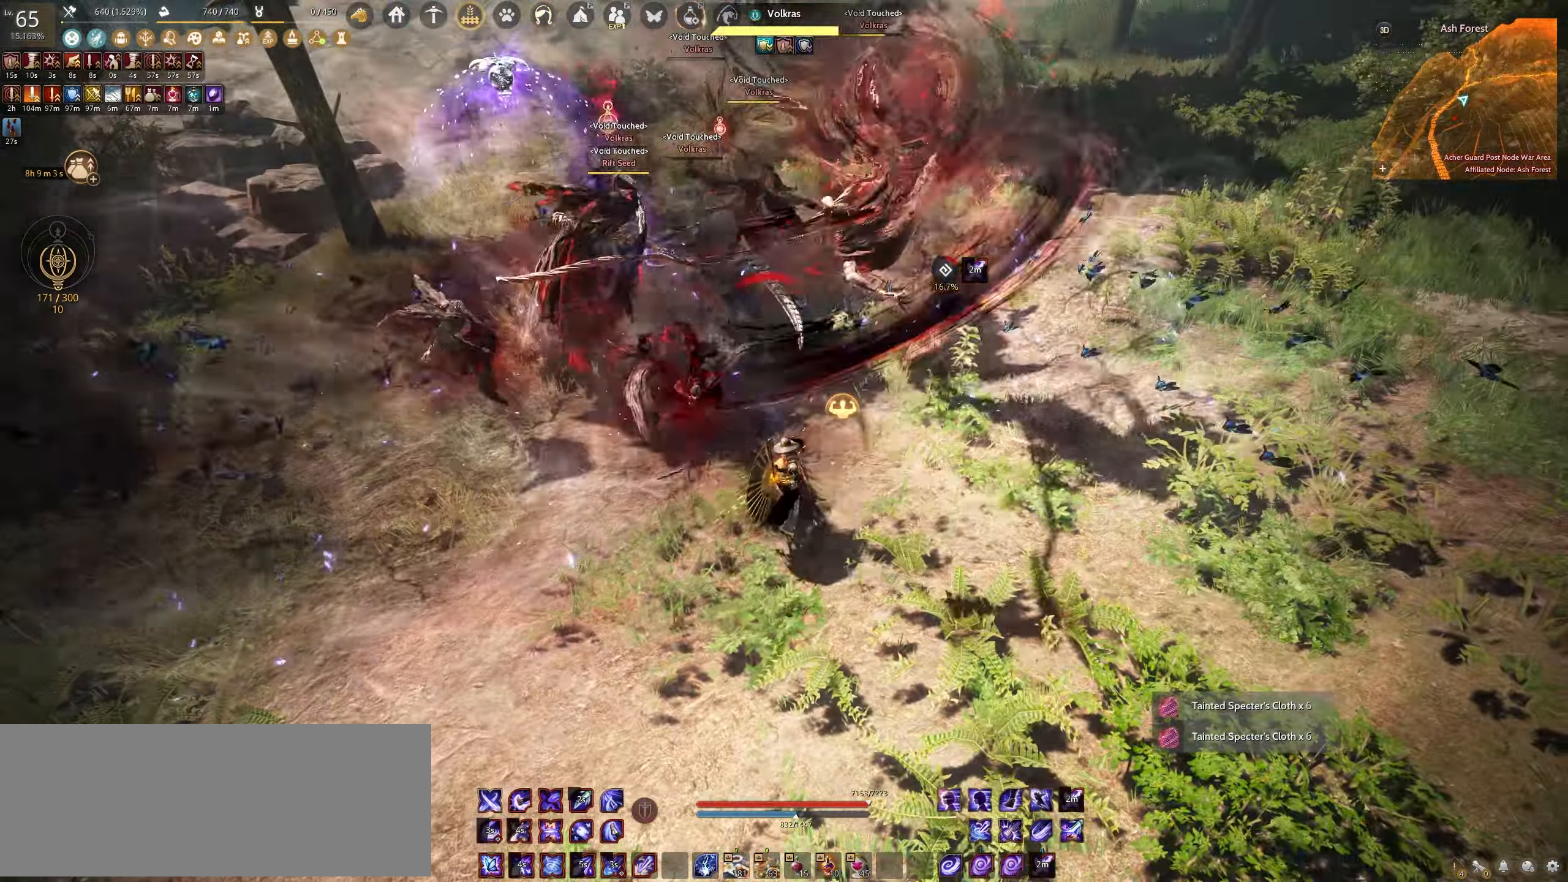
{"keys": ["a", "shift"], "mouse": [], "events": [[333, "shift", "down"], [383, "a", "down"]]}
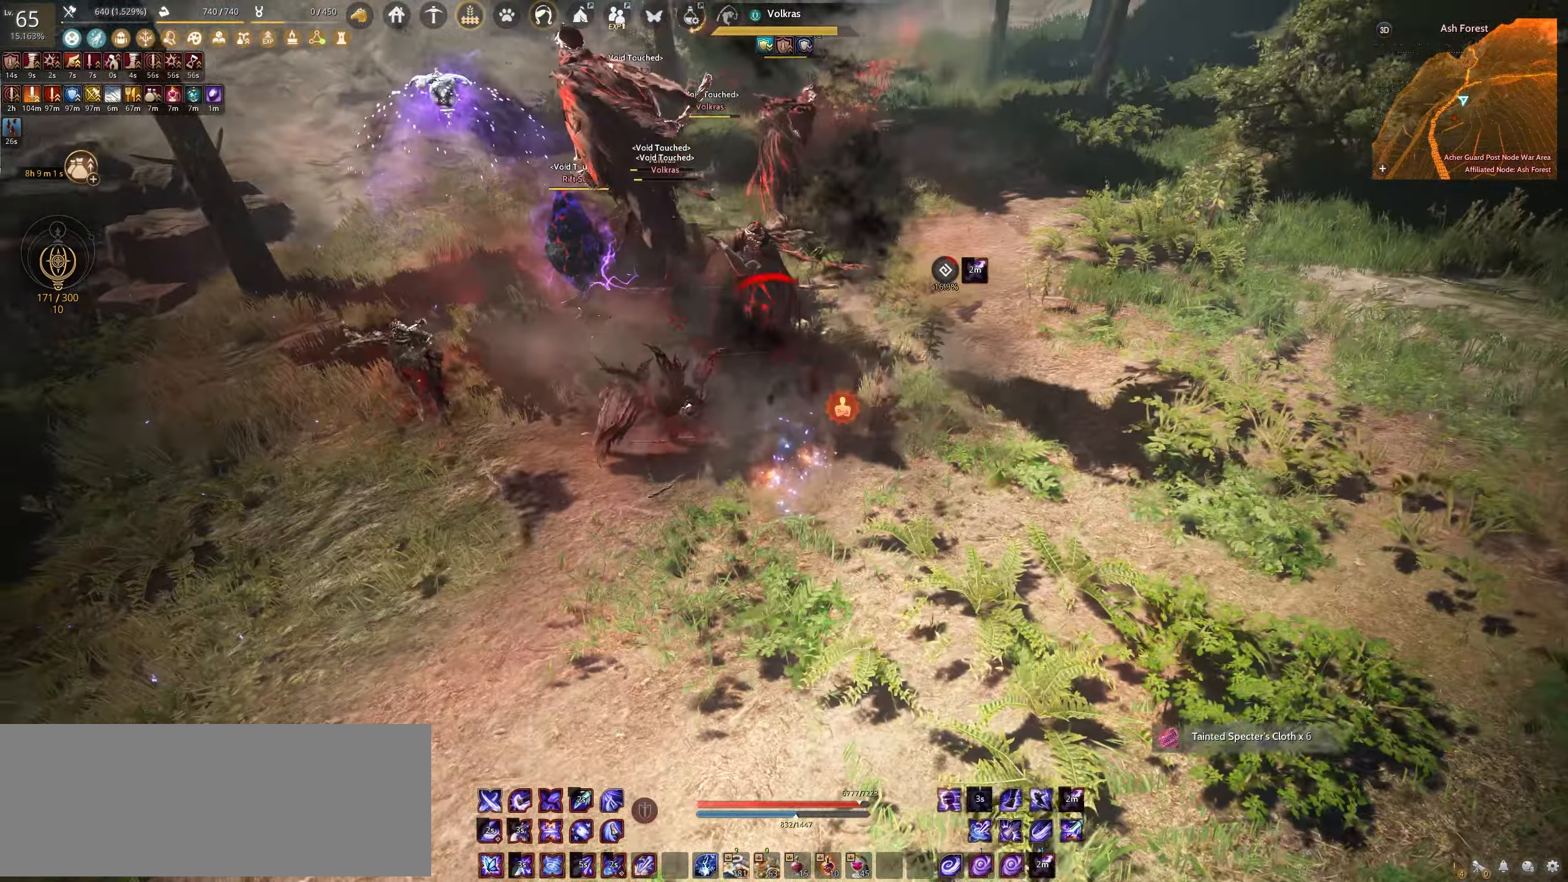
{"keys": ["shift"], "mouse": ["left"], "events": [[300, "a", "up"], [350, "mouse_left", "down"]]}
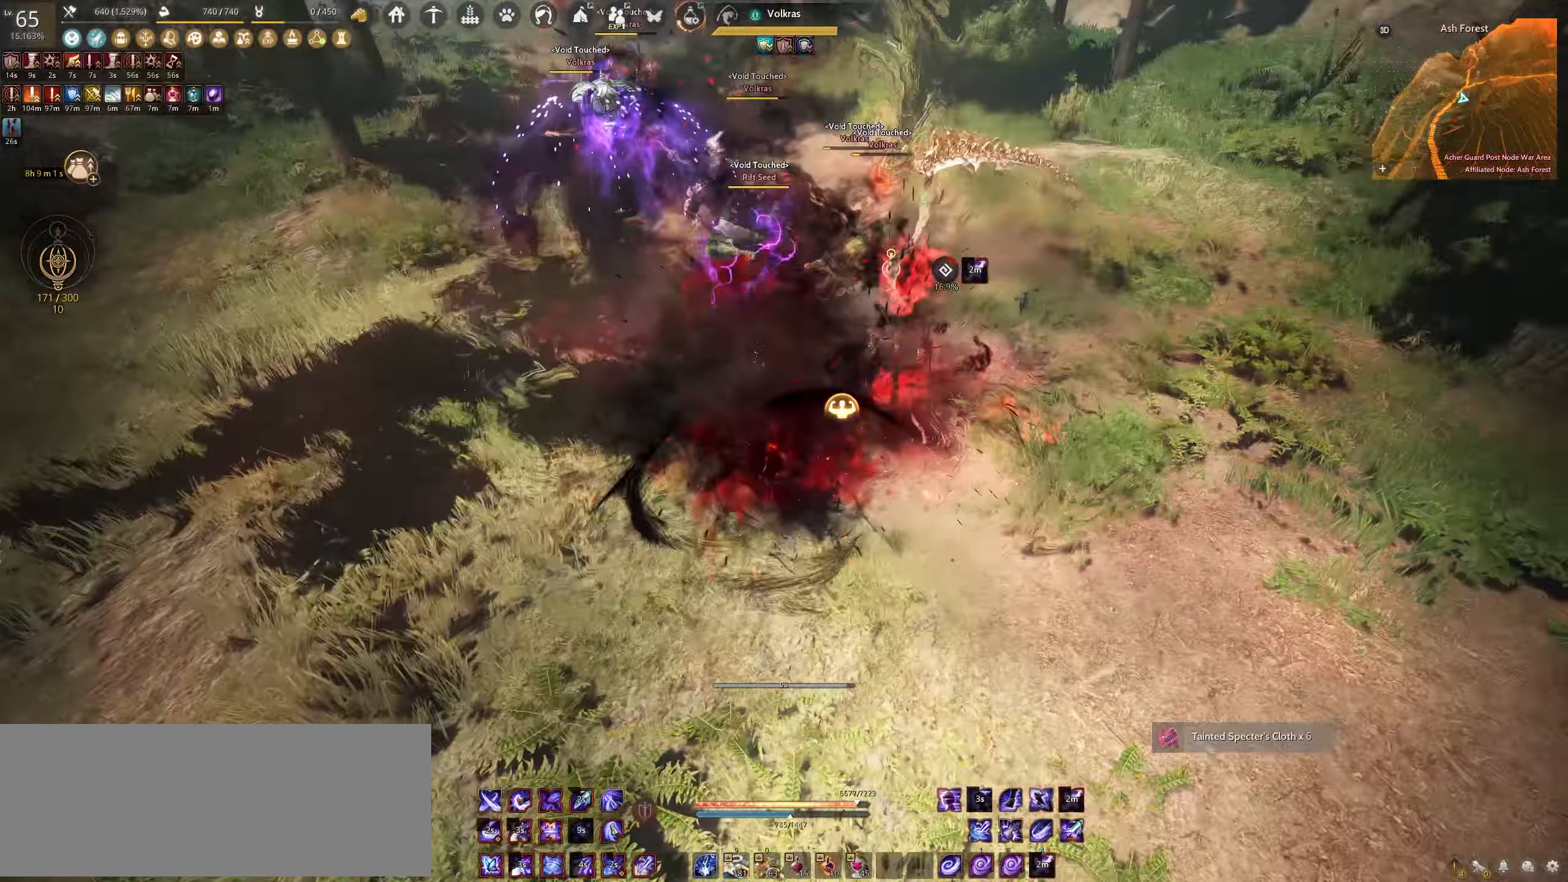
{"keys": ["shift"], "mouse": ["left"], "events": []}
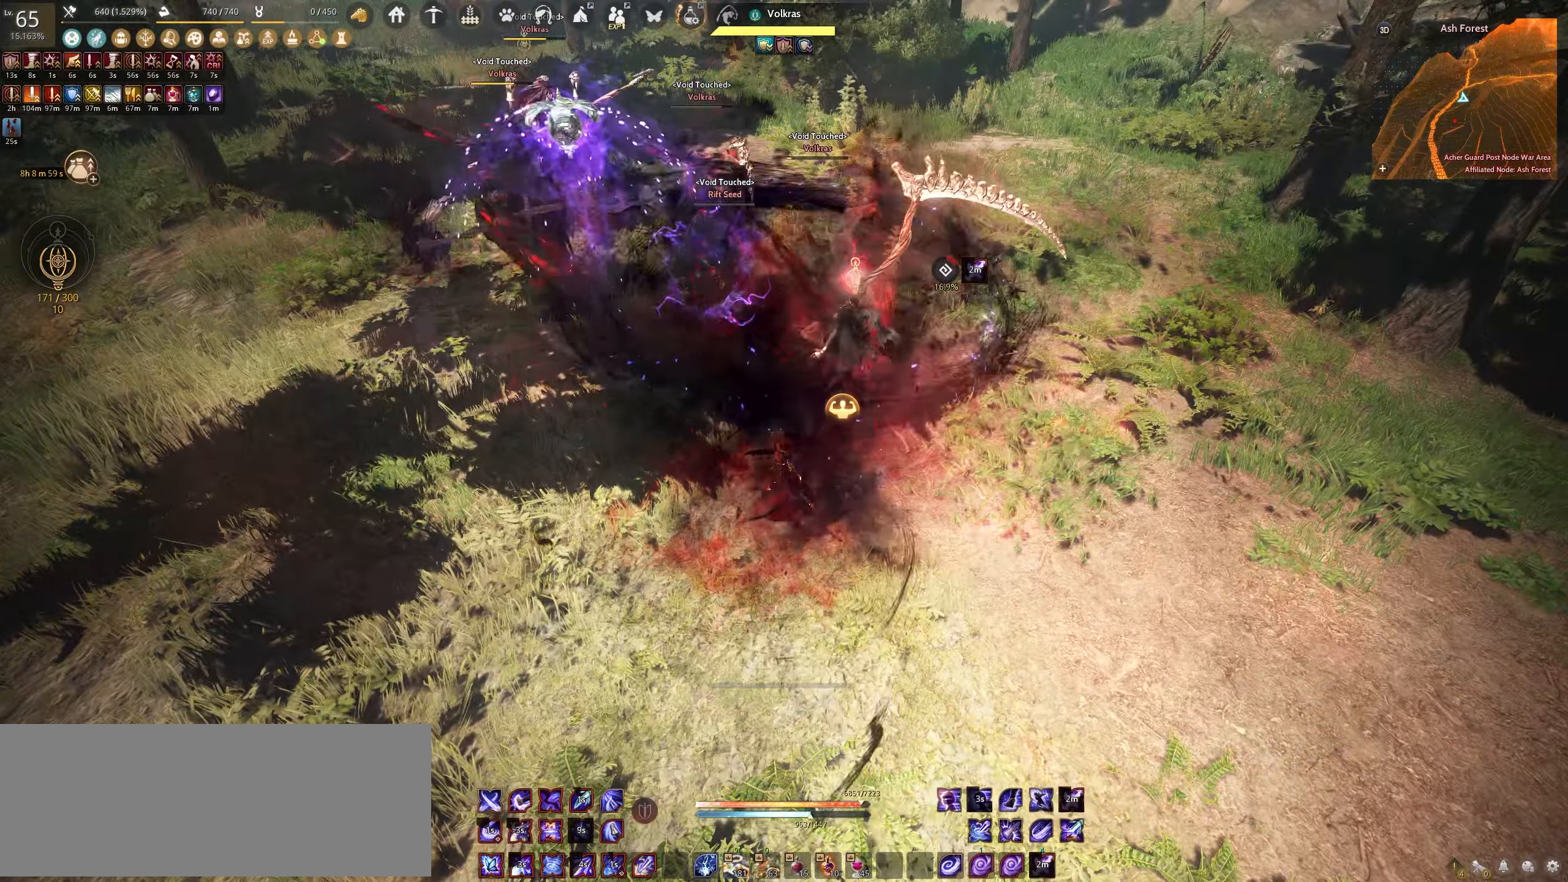
{"keys": ["shift"], "mouse": ["right"], "events": [[367, "mouse_left", "up"], [433, "mouse_right", "down"]]}
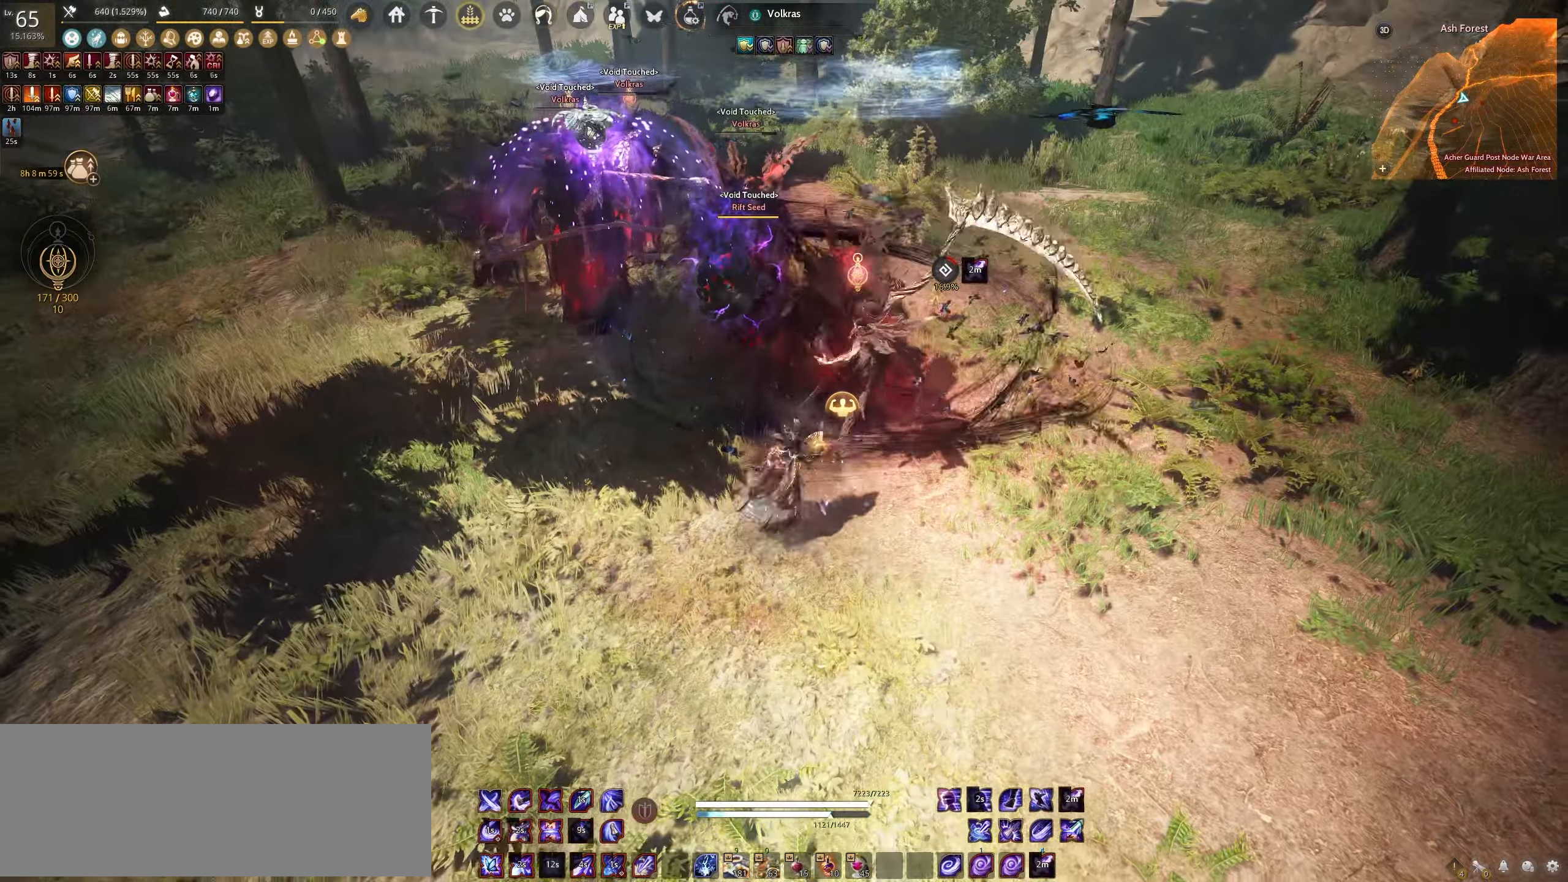
{"keys": ["shift"], "mouse": ["right"], "events": []}
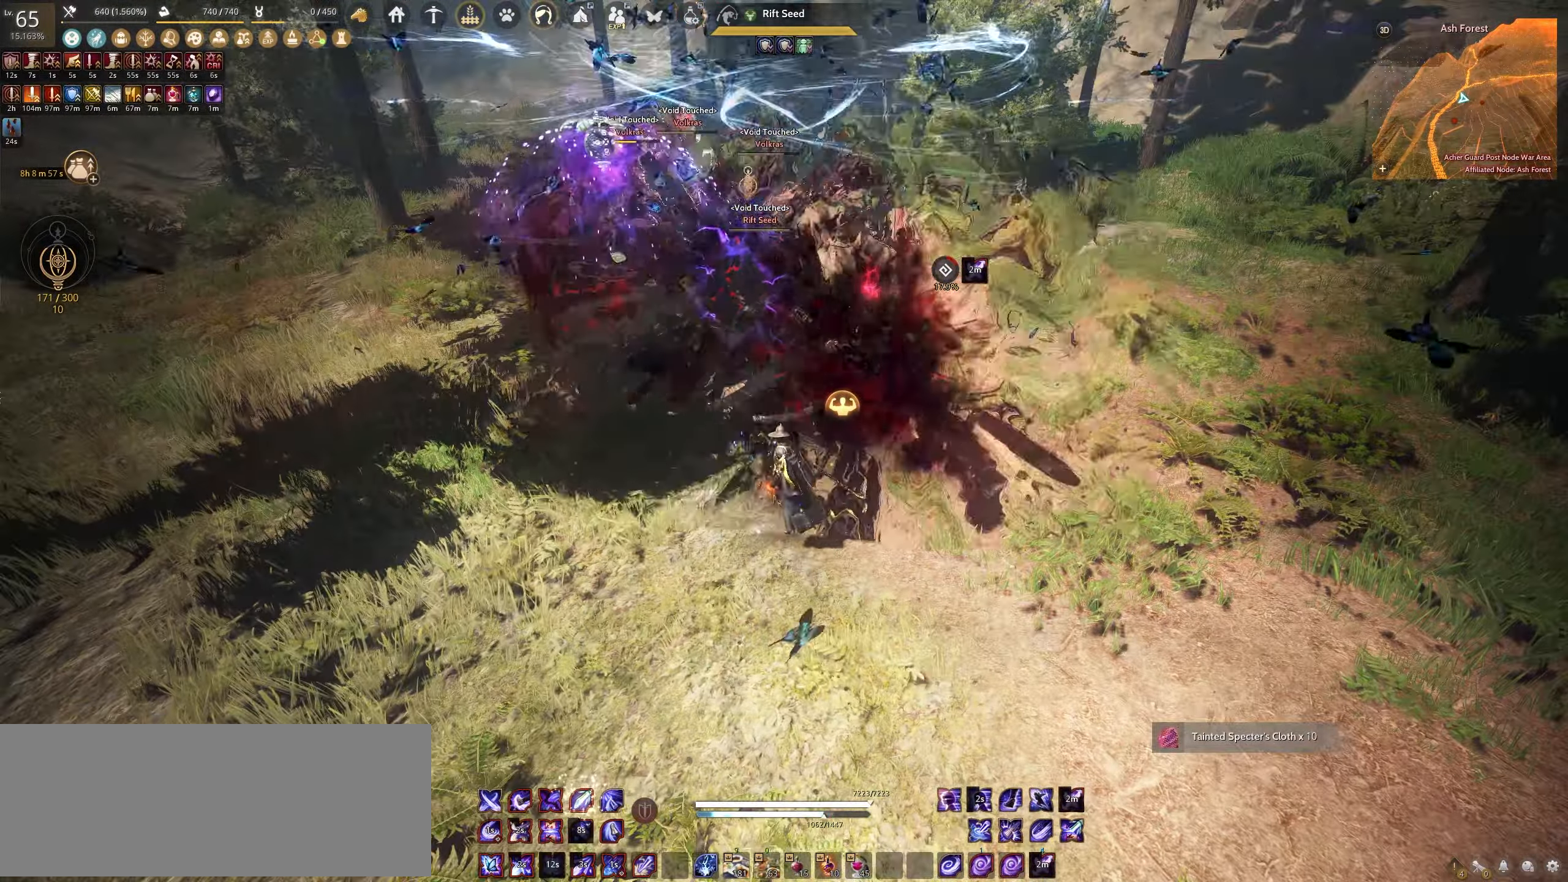
{"keys": ["shift"], "mouse": ["right"], "events": []}
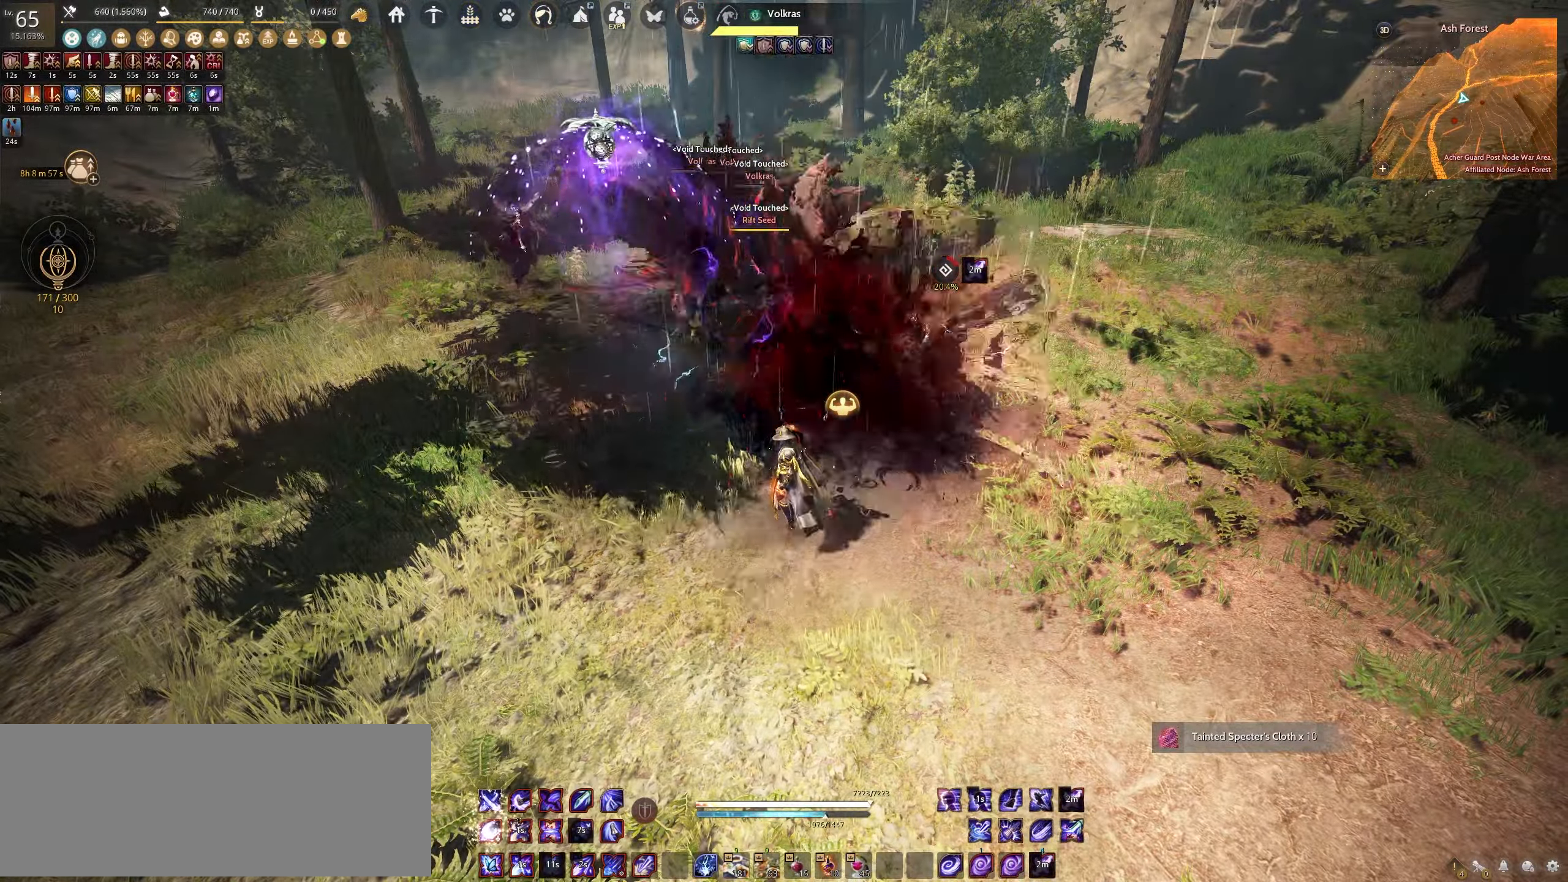
{"keys": ["shift"], "mouse": ["right"], "events": []}
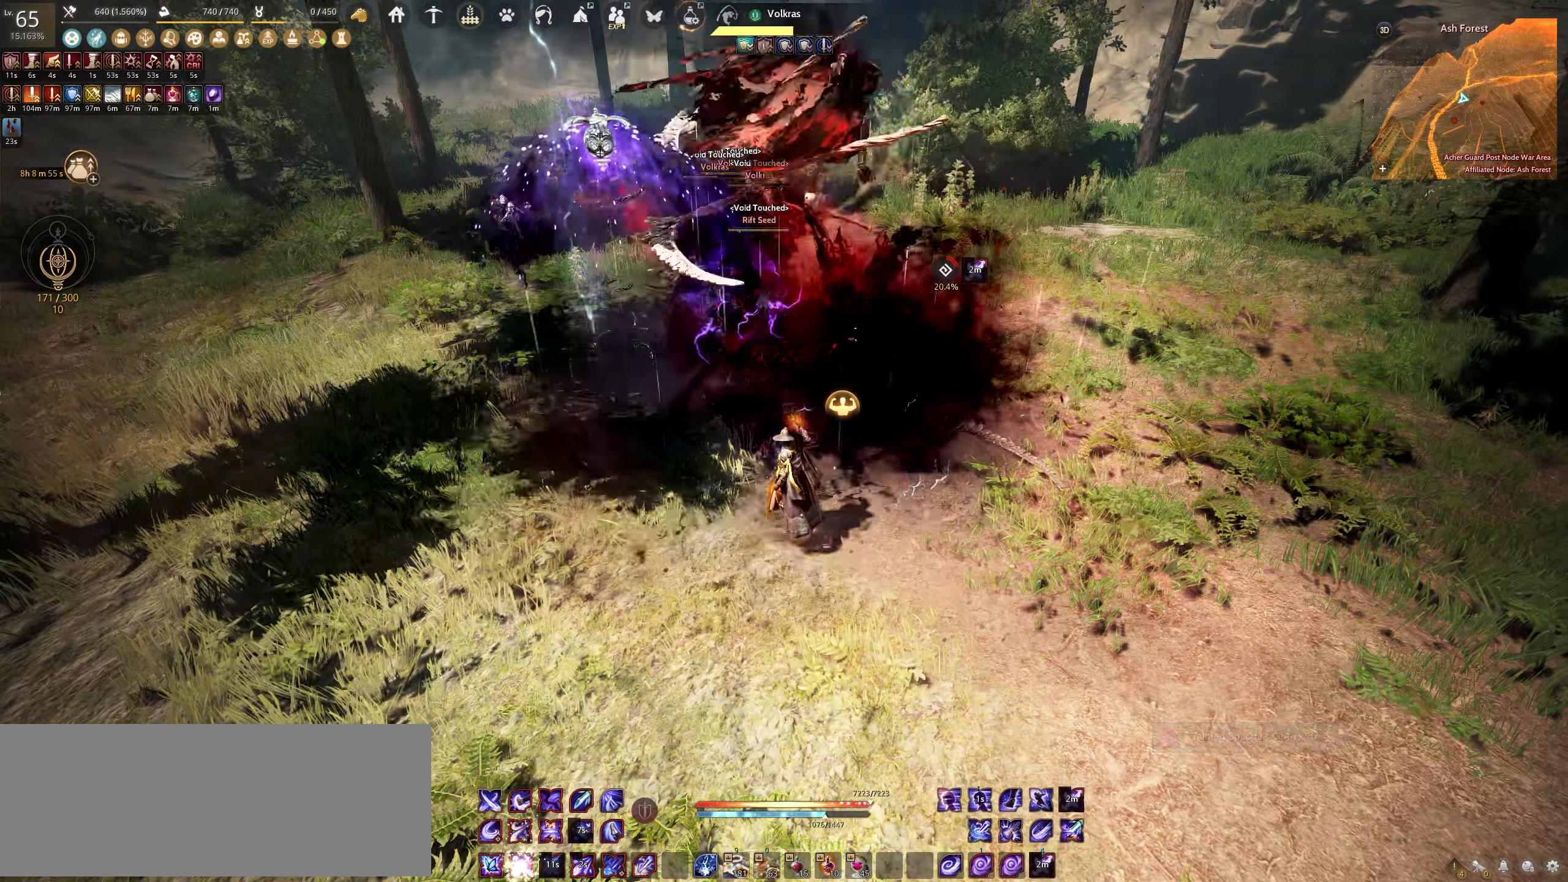
{"keys": [], "mouse": [], "events": [[483, "mouse_right", "up"], [483, "shift", "up"]]}
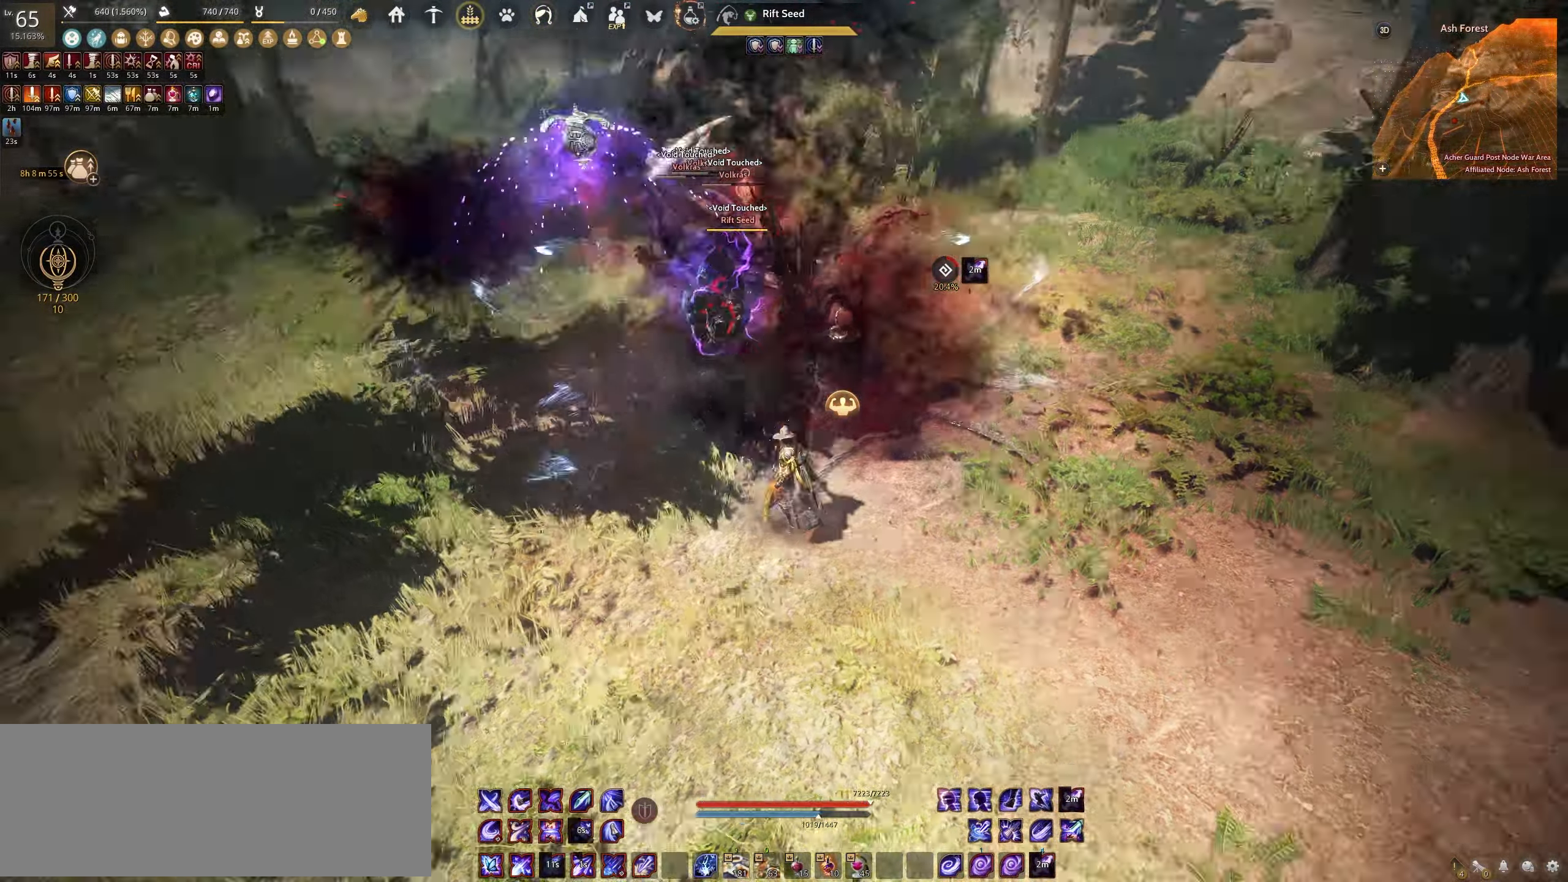
{"keys": ["s"], "mouse": [], "events": [[133, "shift", "down"], [150, "s", "down"], [450, "shift", "up"]]}
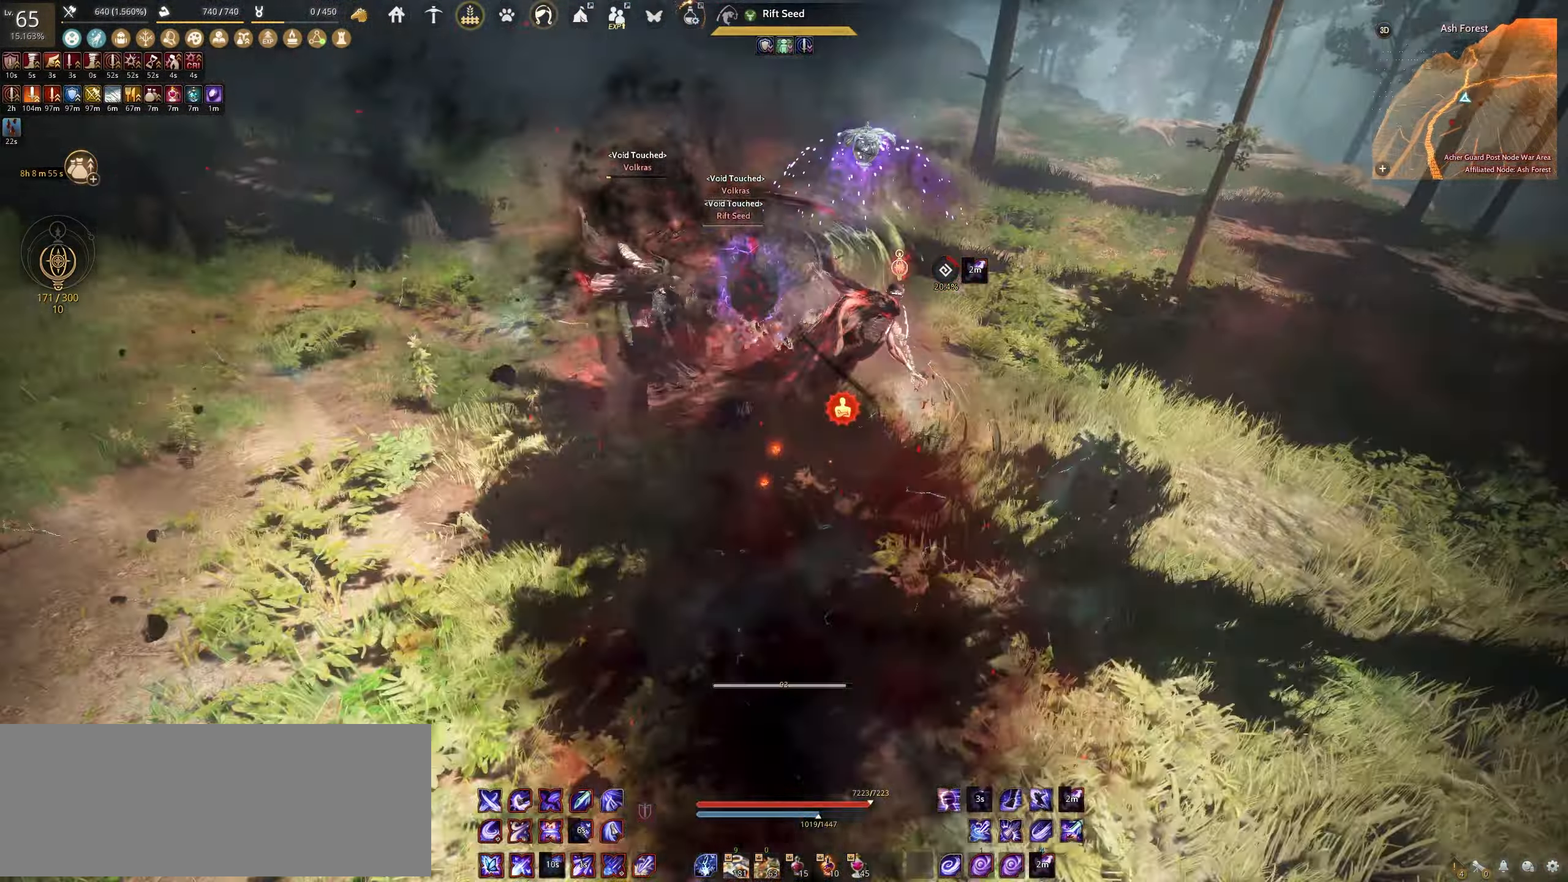
{"keys": ["s"], "mouse": ["left"], "events": [[50, "e", "down"], [433, "e", "up"], [433, "mouse_left", "down"]]}
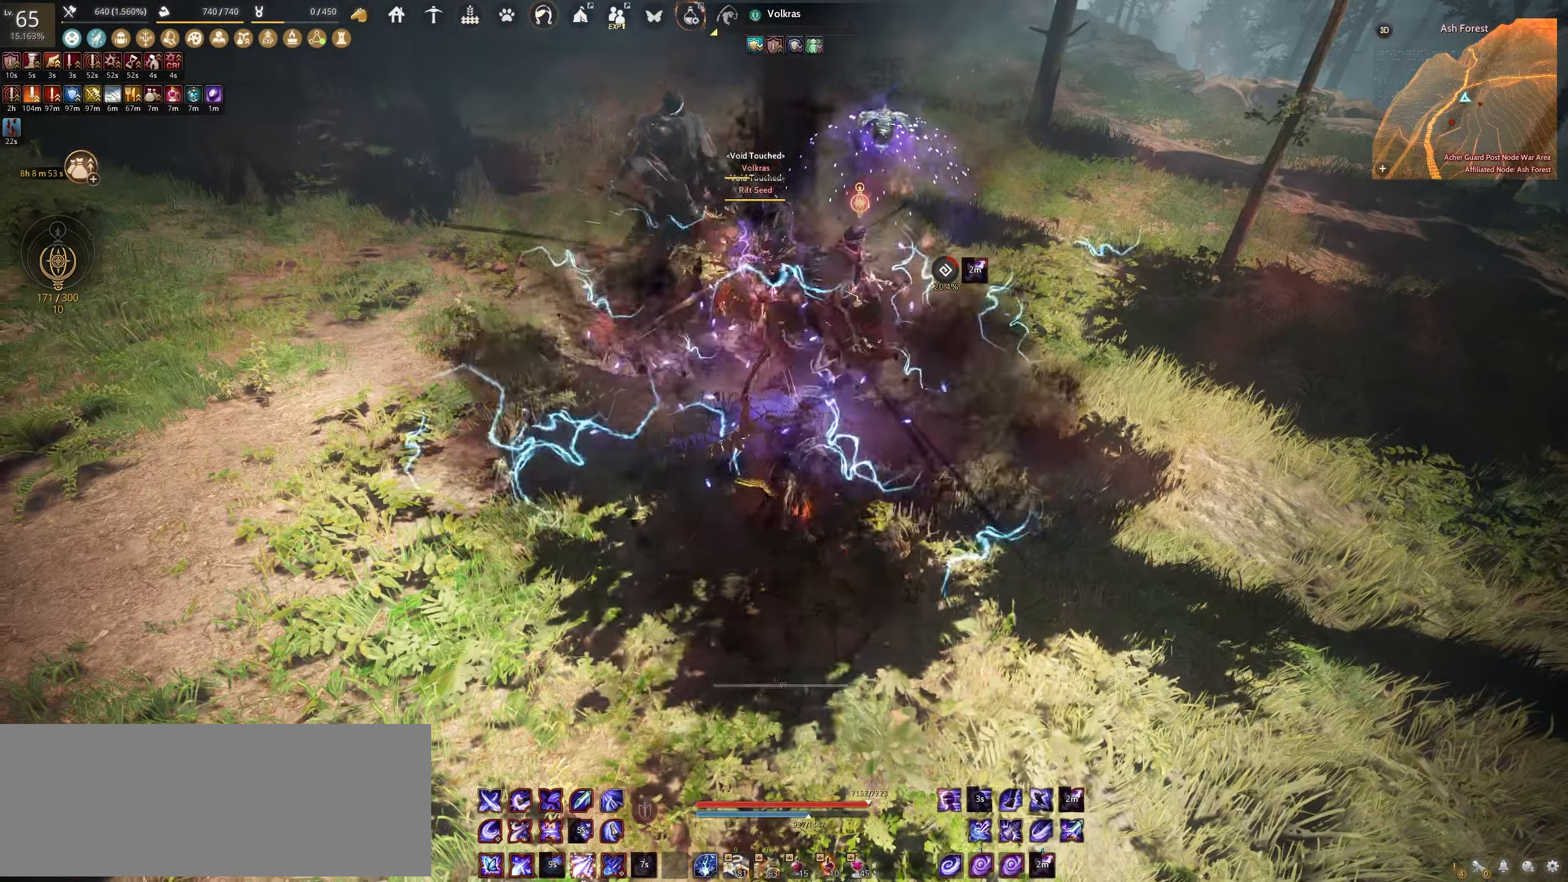
{"keys": ["f"], "mouse": [], "events": [[350, "s", "up"], [433, "f", "down"], [433, "mouse_left", "up"]]}
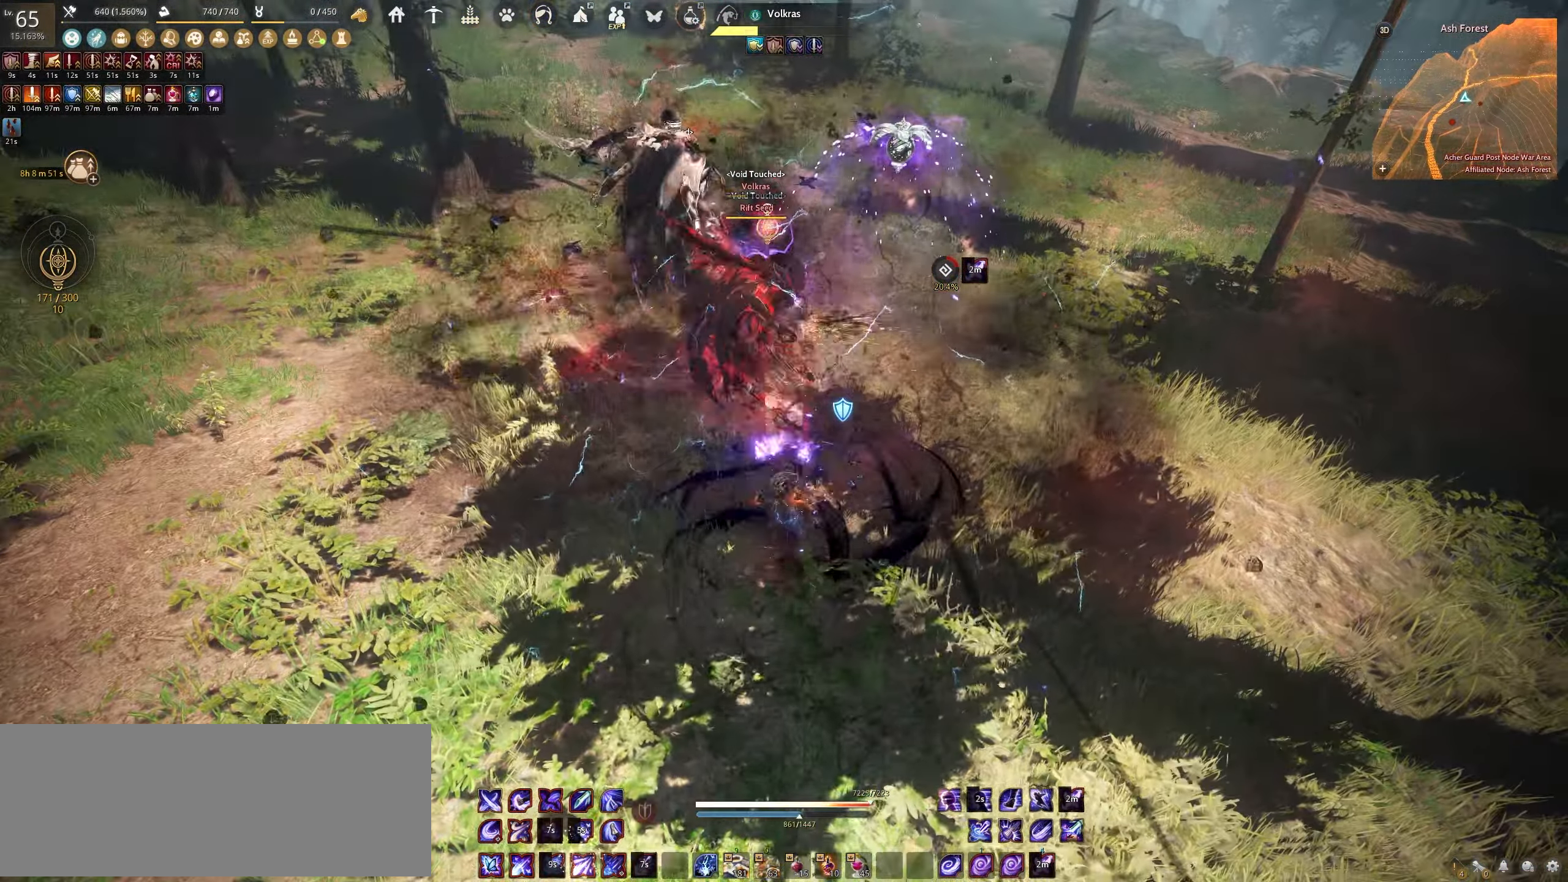
{"keys": ["f"], "mouse": [], "events": []}